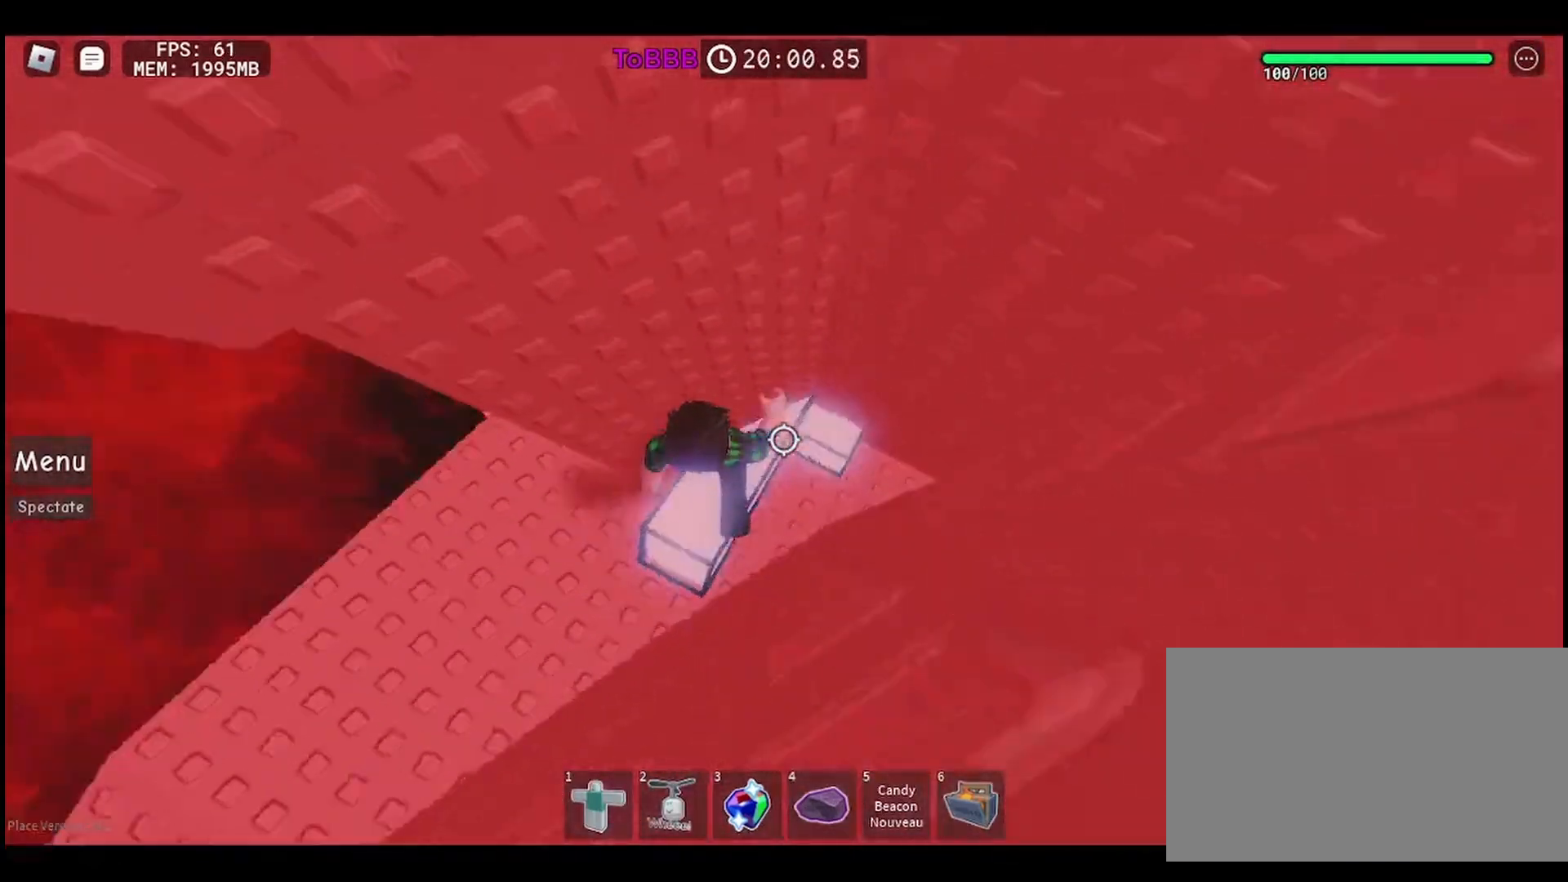
Gameplay with keyboard and mouse; each line is a JSON object with the keys and mouse buttons held at the frame after it. "events" lists presses ("down") and releases ("up") of "a", "ctrl", "d", "e", "q", "s", "shift", "space", "w", "mouse_left", "mouse_wheel", "mouse_right", "mouse_mb4" and "mouse_mb5" between this image and that frame as [ms after this image, input, new state], when the widget could be followed in between. "mouse_left", "mouse_wheel", "mouse_right", "mouse_mb4", "mouse_mb5" = the "left", "wheel", "right", "mb4", "mb5" buttons of the "mouse" list. No other keys are recorded. "wheel" means that the mouse wheel is clicked or scrolled. Mouse movement is not recorded.
{"keys": ["d"], "mouse": [], "events": [[67, "d", "down"], [250, "space", "down"], [367, "space", "up"]]}
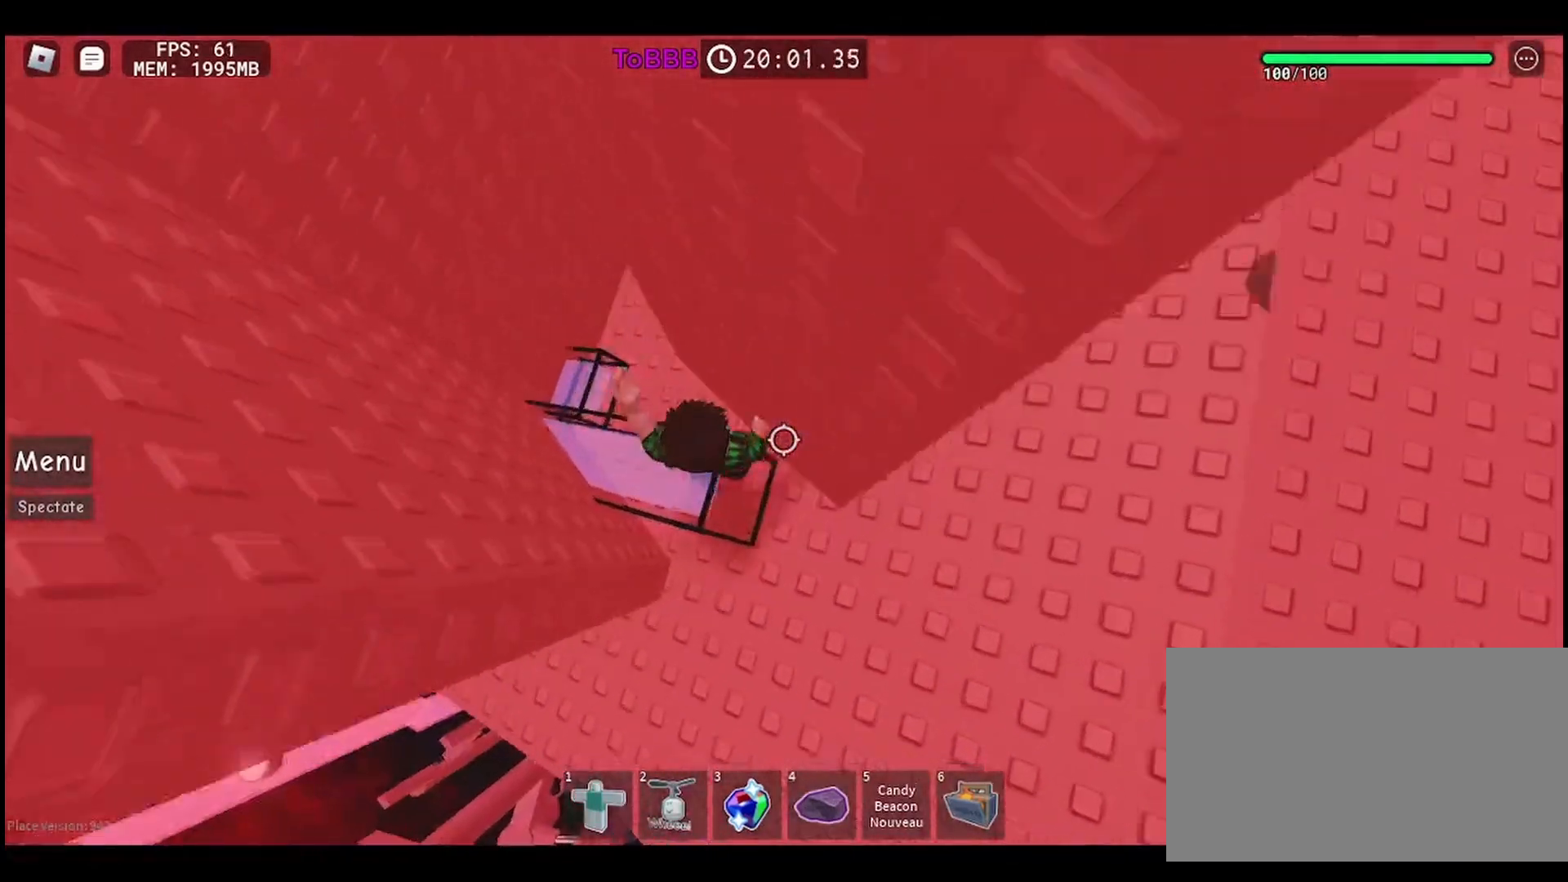
{"keys": [], "mouse": [], "events": [[100, "d", "up"]]}
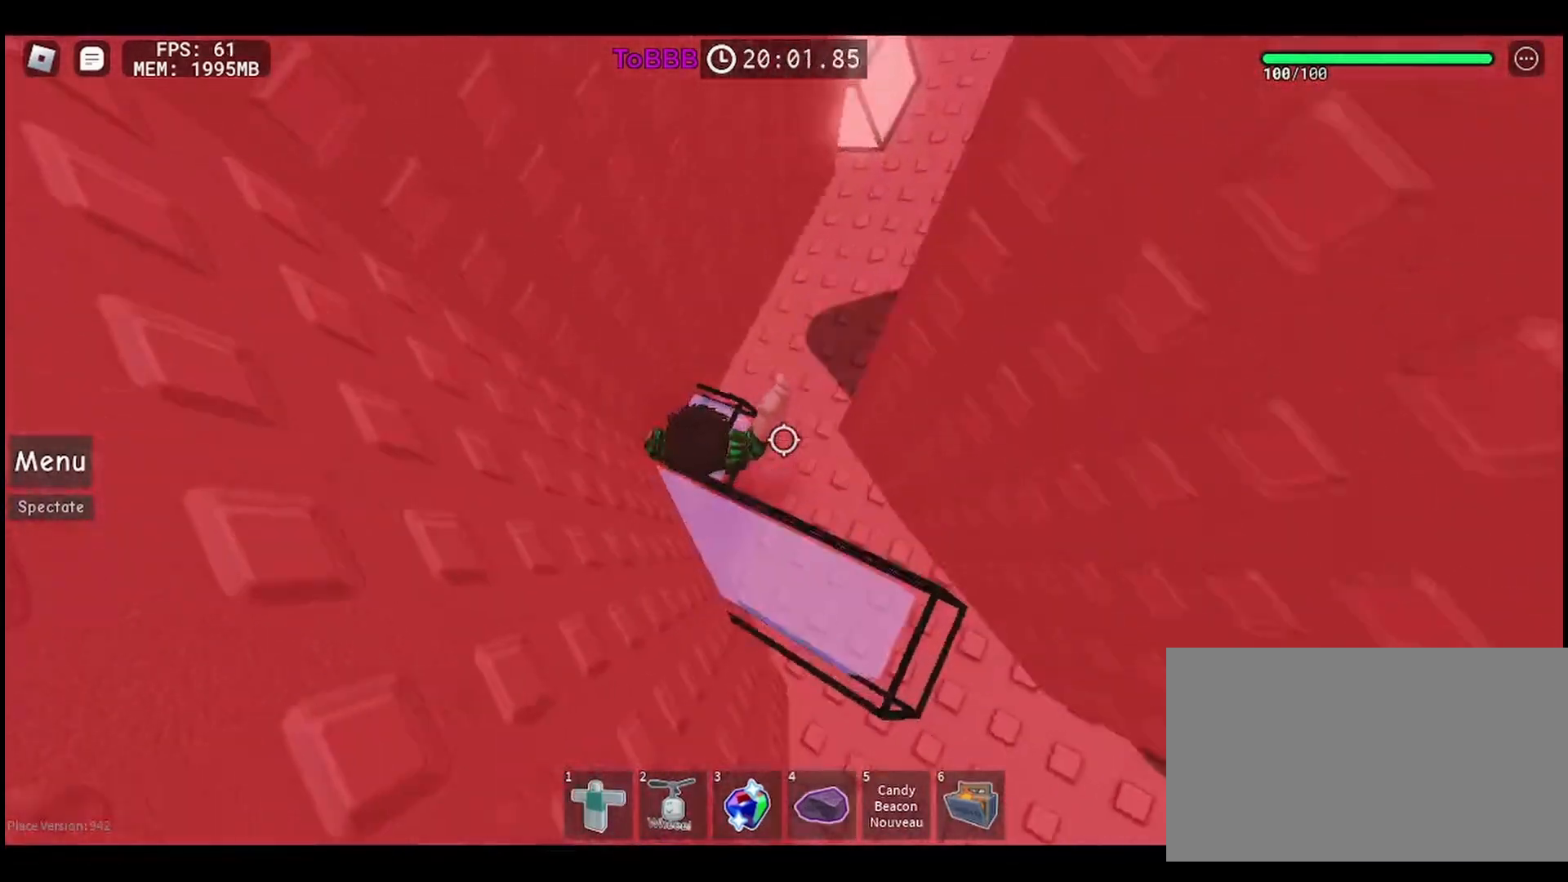
{"keys": ["s"], "mouse": [], "events": [[450, "s", "down"]]}
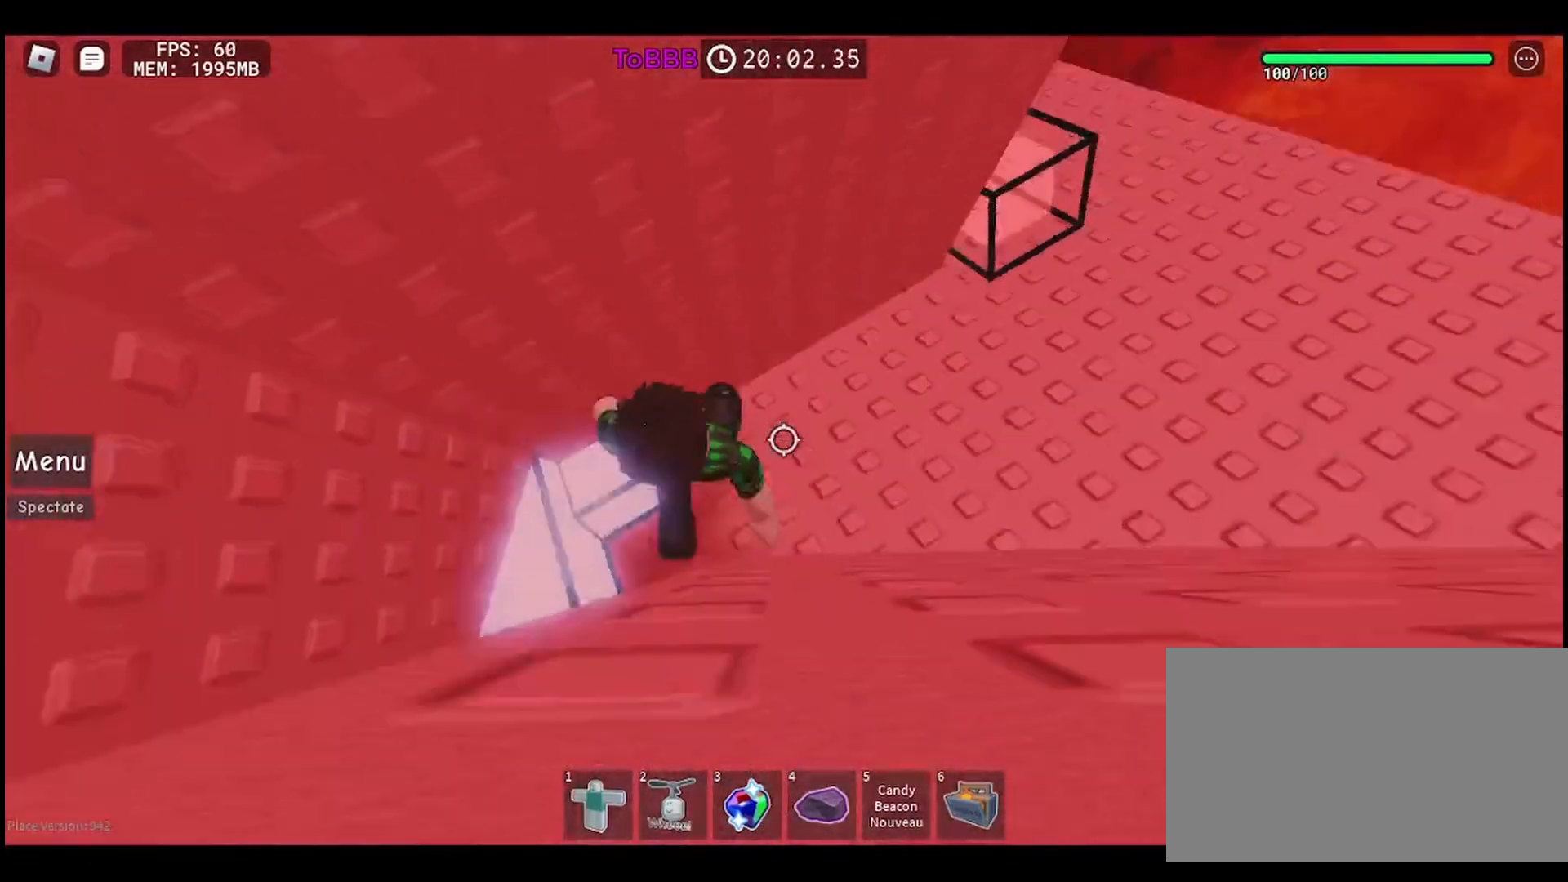
{"keys": ["a"], "mouse": [], "events": [[217, "a", "down"], [283, "space", "down"], [467, "space", "up"], [500, "s", "up"]]}
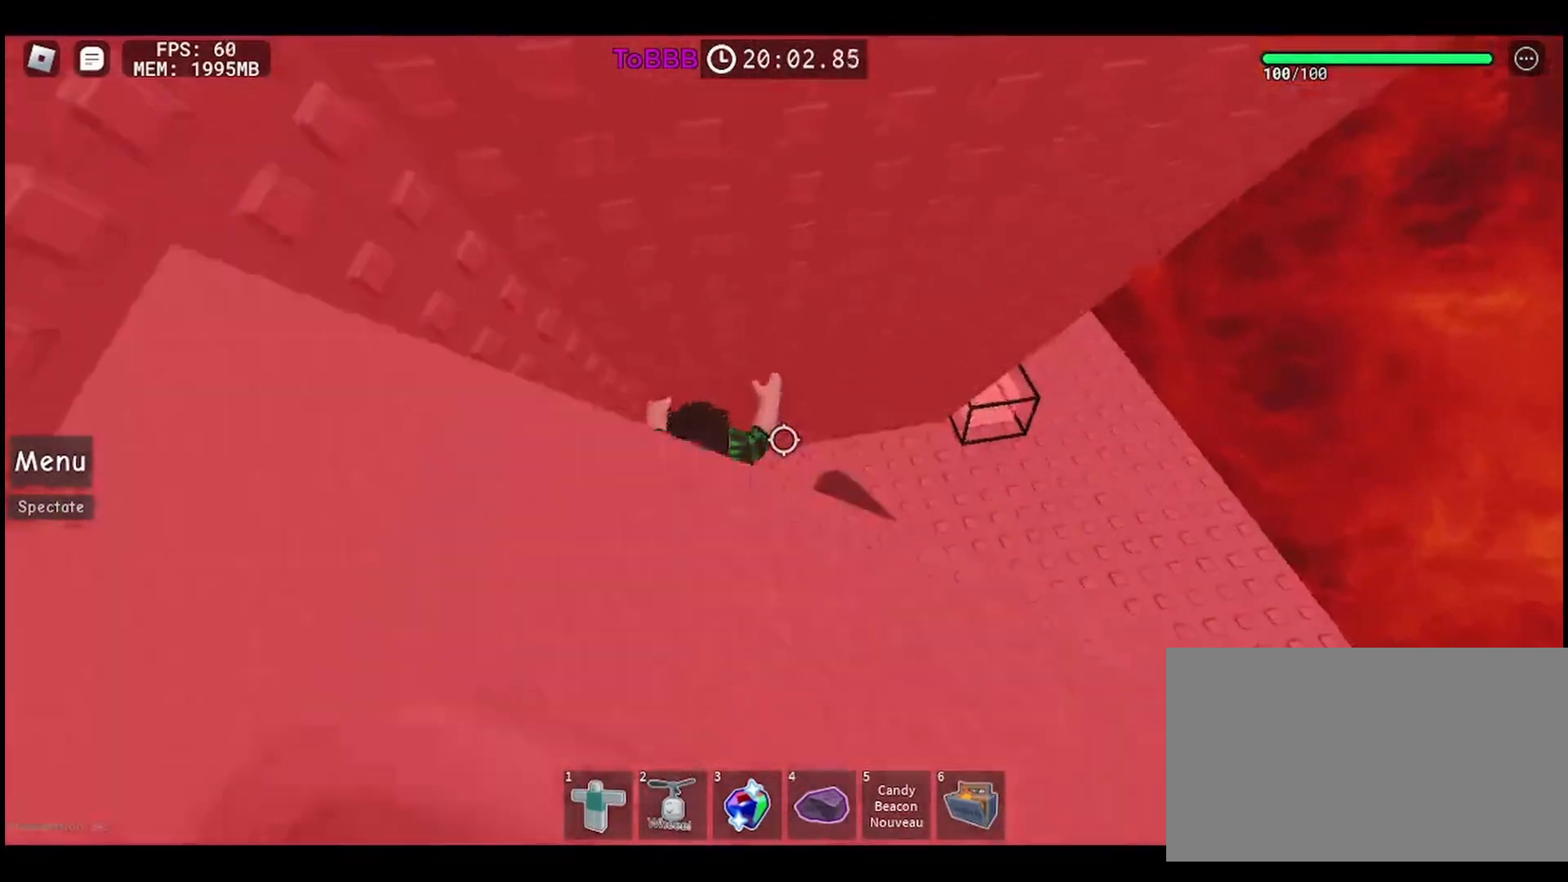
{"keys": [], "mouse": [], "events": [[367, "a", "up"]]}
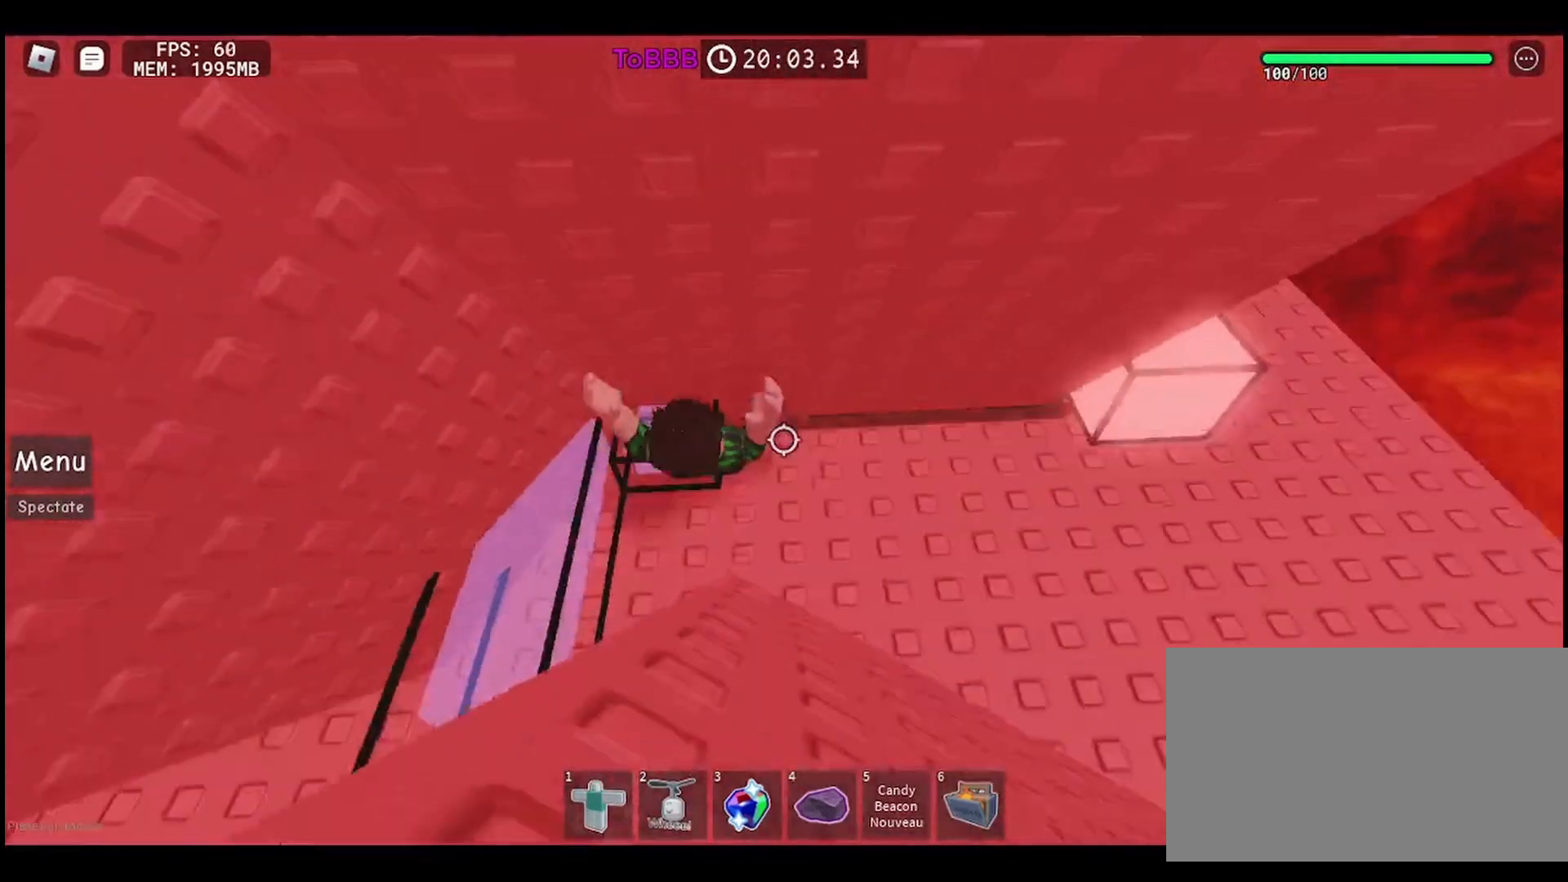
{"keys": ["a", "space"], "mouse": [], "events": [[333, "a", "down"], [400, "space", "down"]]}
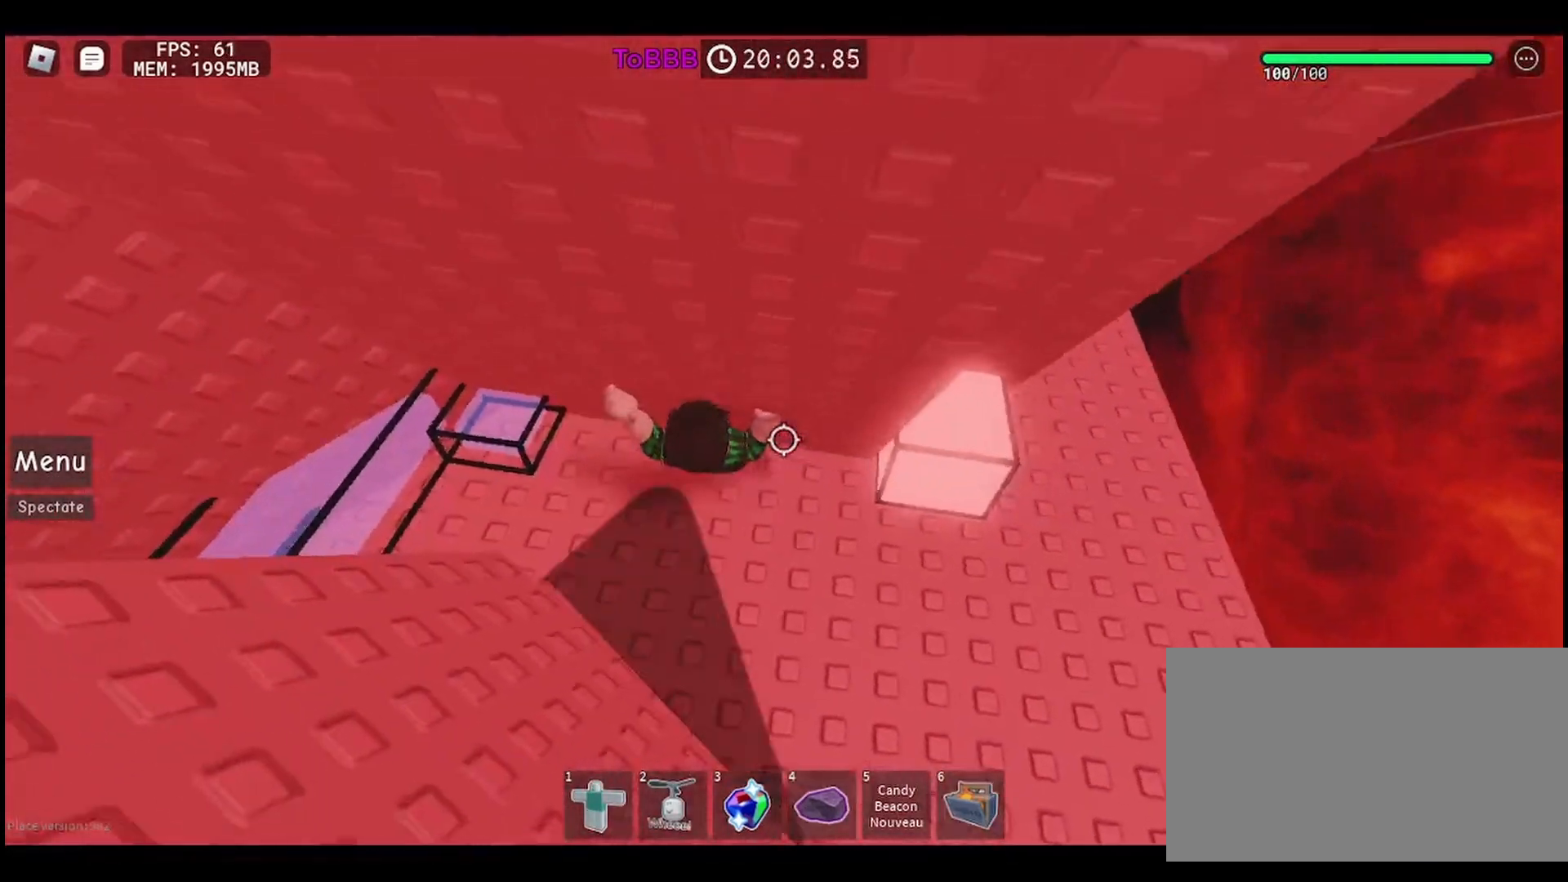
{"keys": ["a"], "mouse": [], "events": [[267, "space", "up"]]}
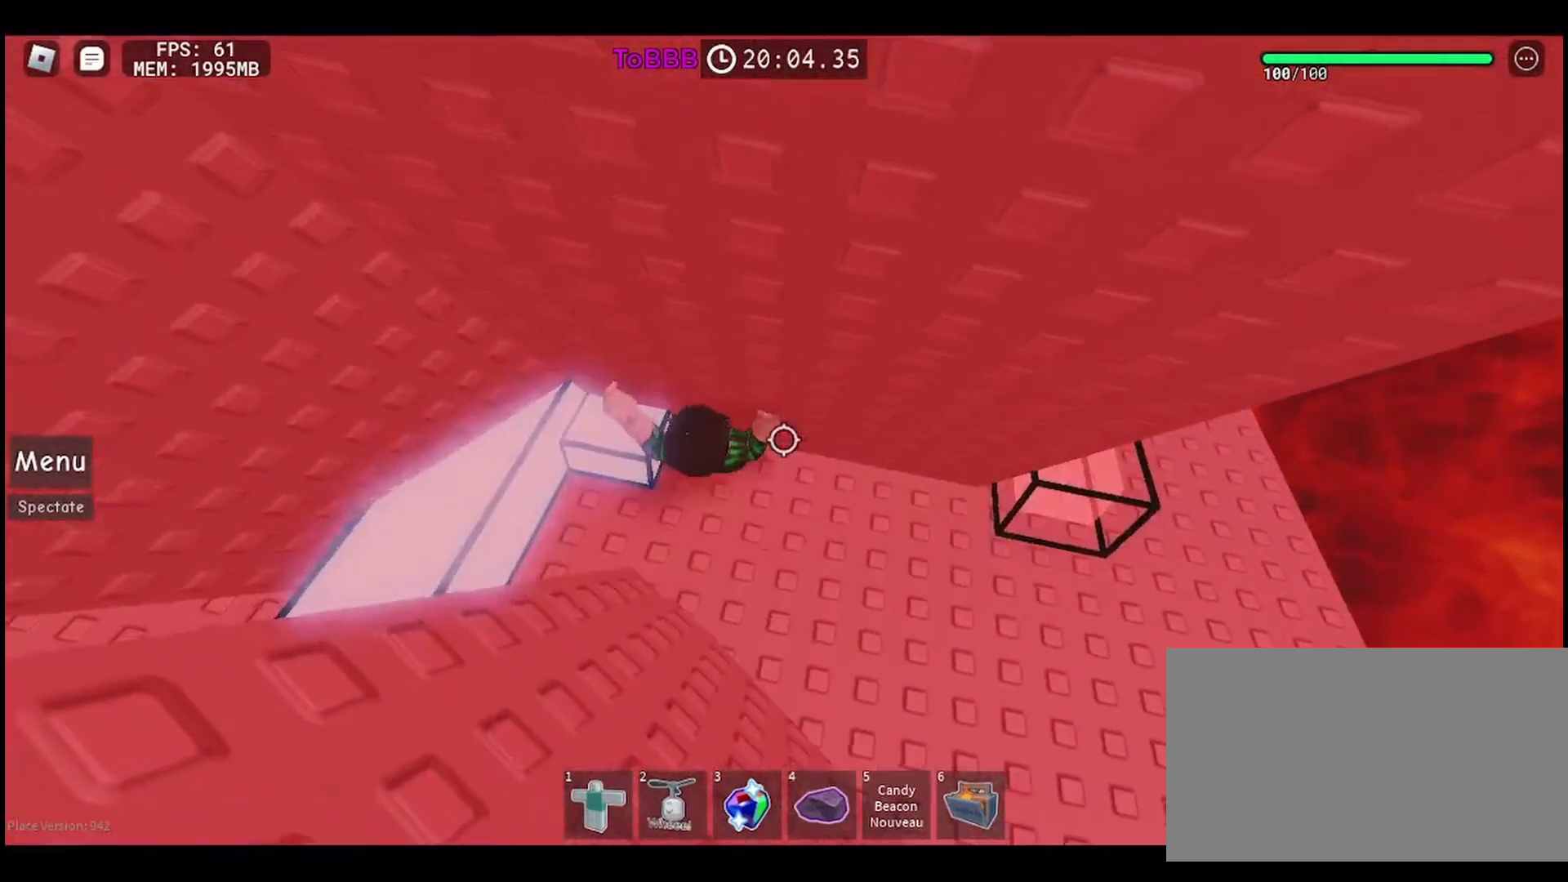
{"keys": ["a", "w"], "mouse": [], "events": [[250, "w", "down"]]}
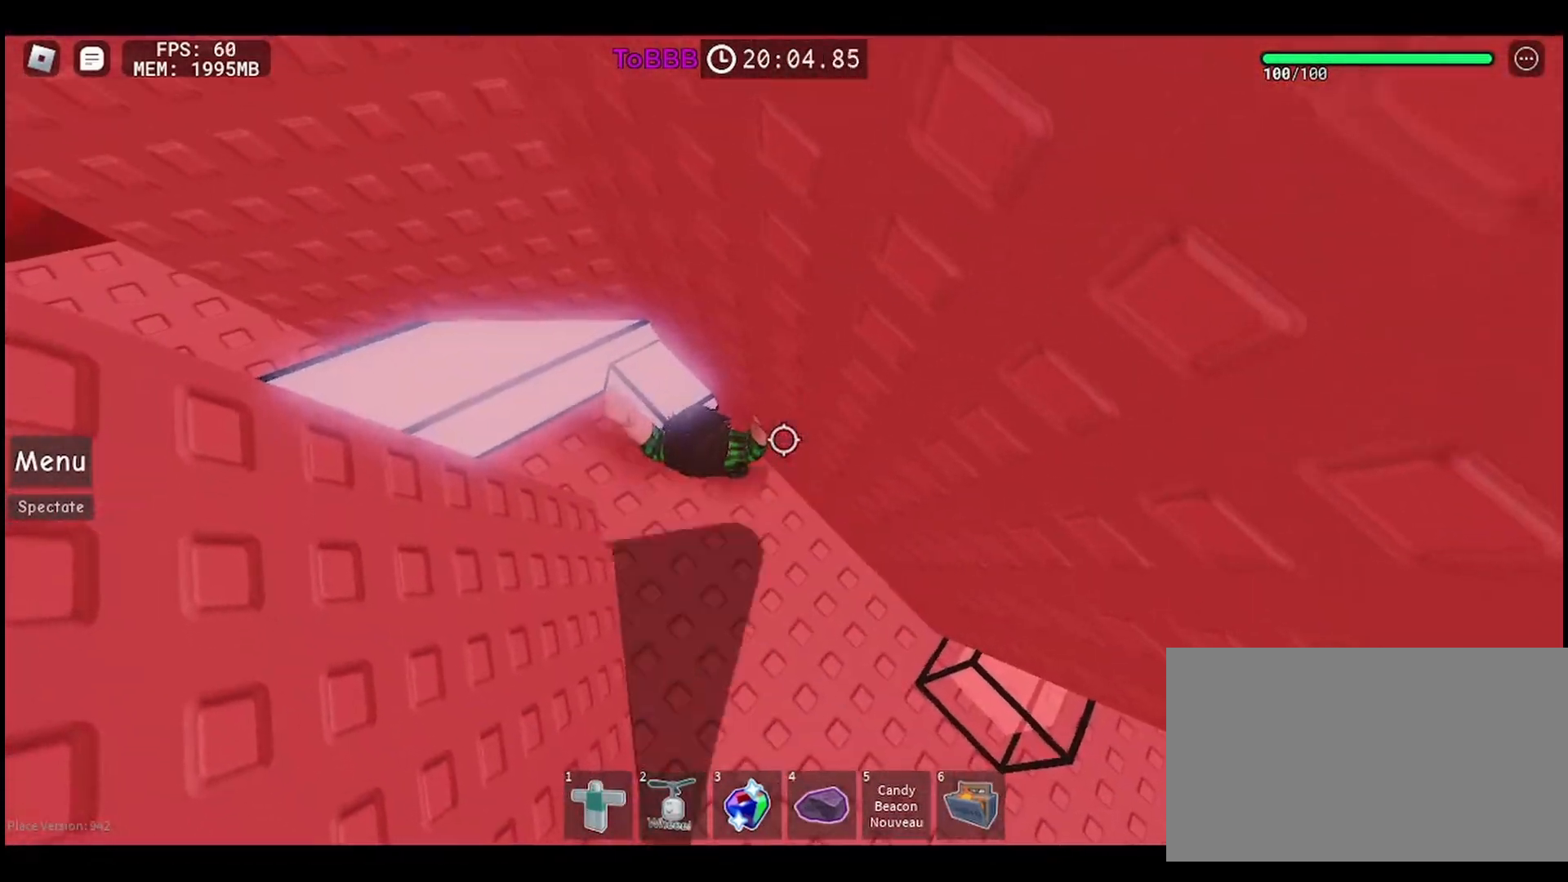
{"keys": ["a", "w"], "mouse": [], "events": []}
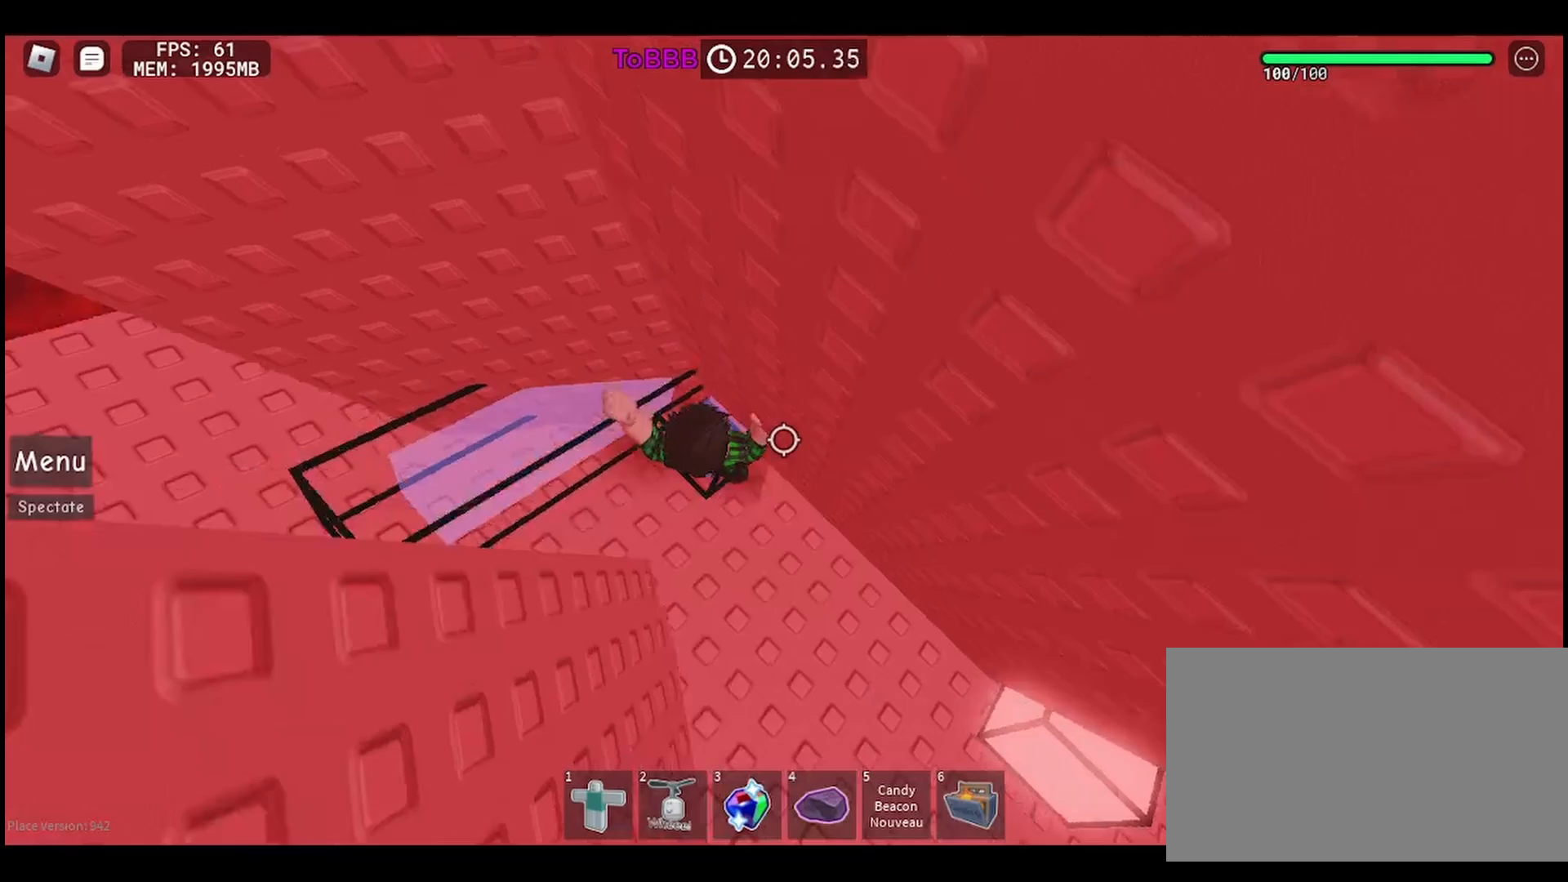
{"keys": ["a", "w"], "mouse": [], "events": []}
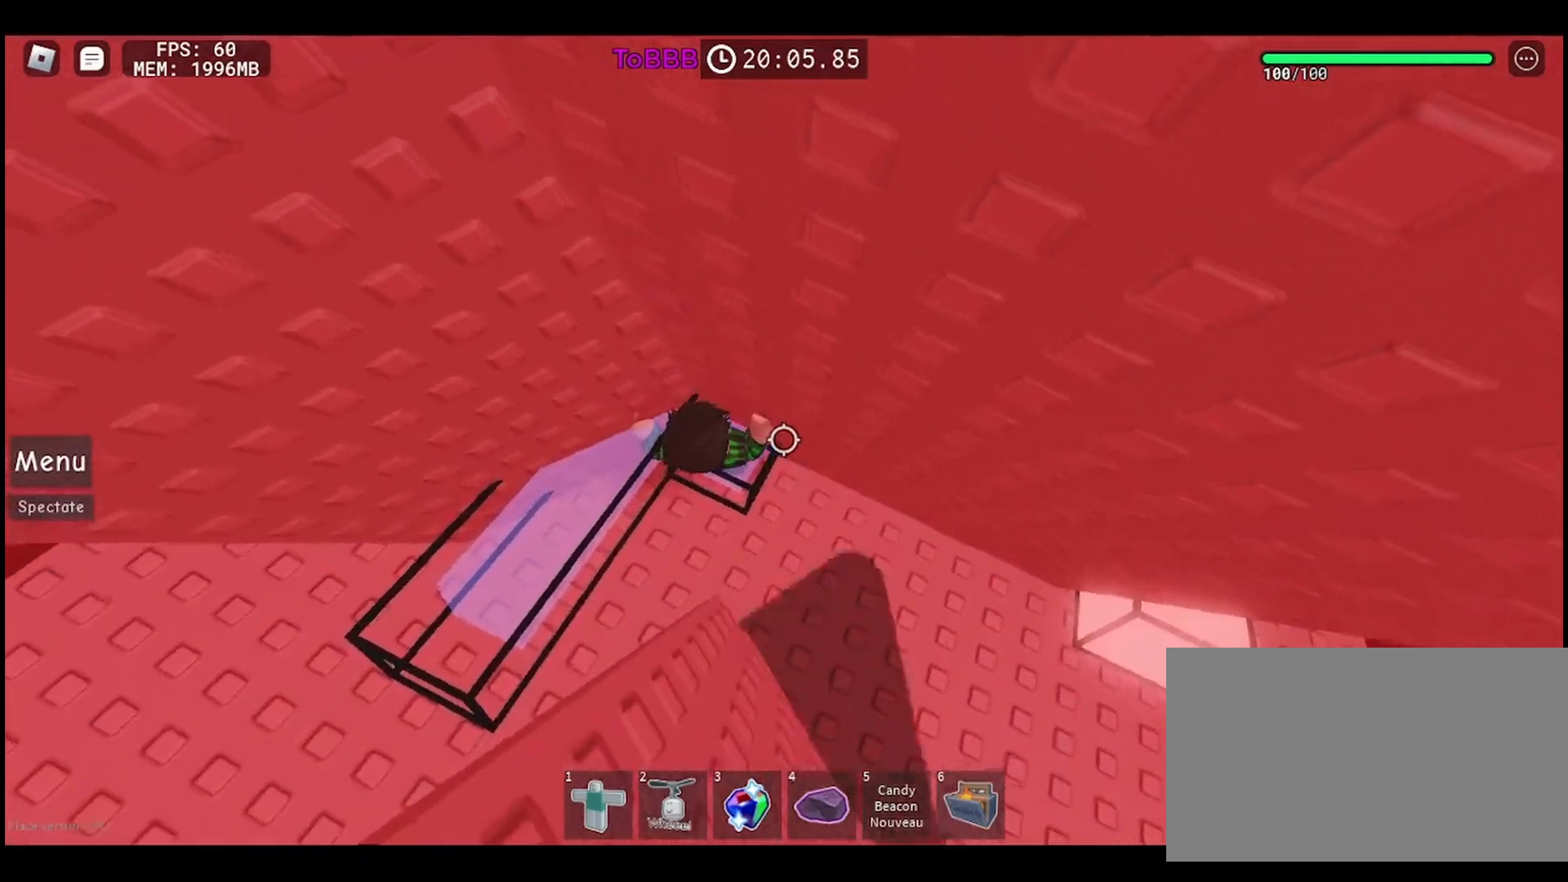
{"keys": ["a", "w"], "mouse": [], "events": []}
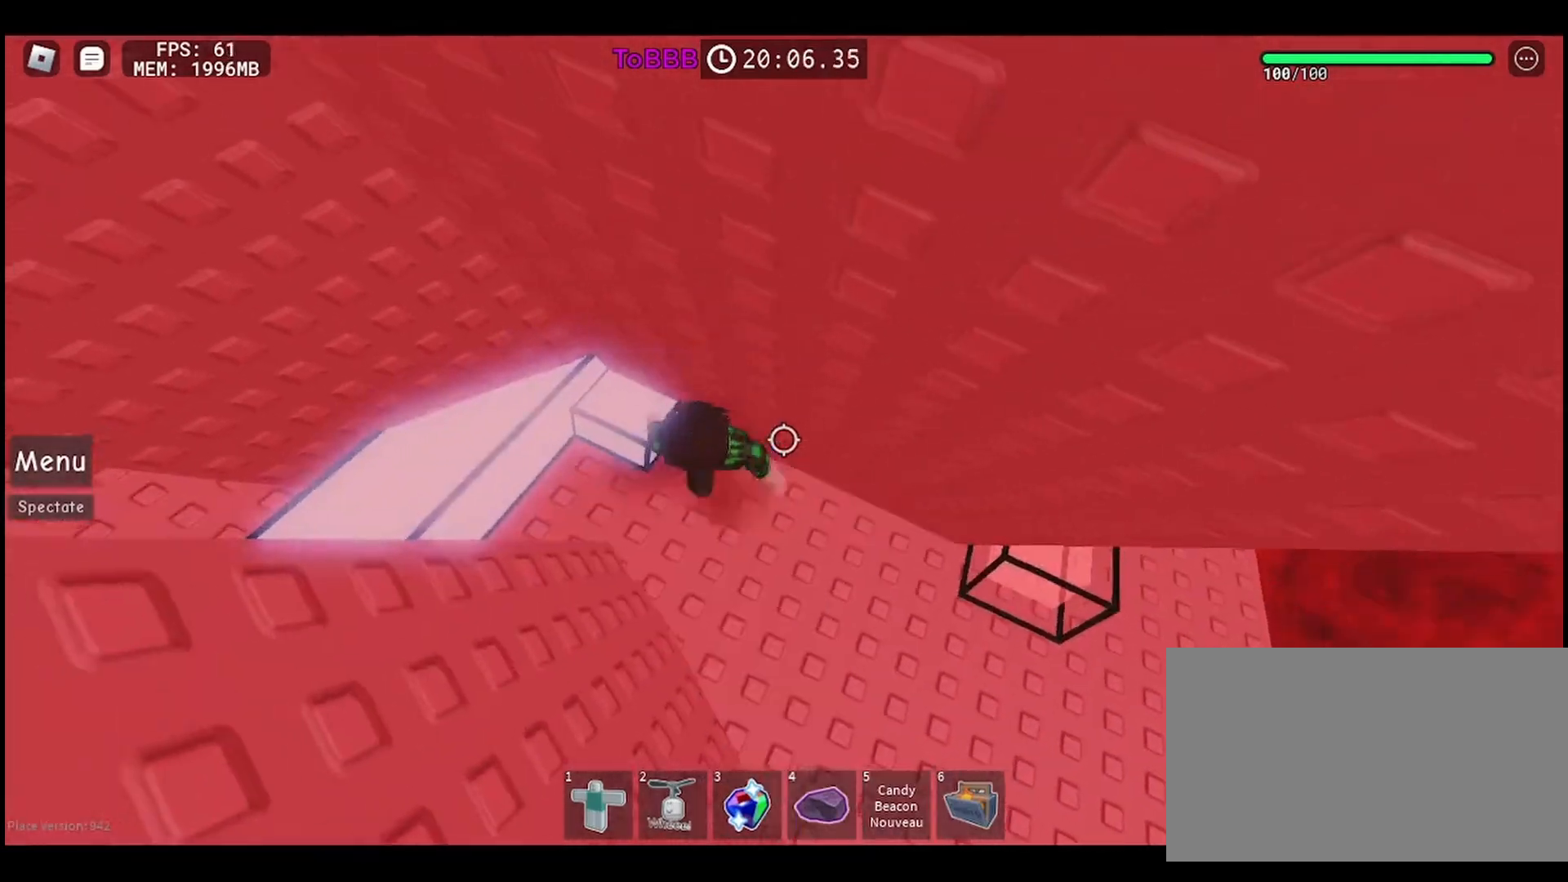
{"keys": ["a"], "mouse": [], "events": [[83, "w", "up"], [283, "space", "down"], [417, "space", "up"]]}
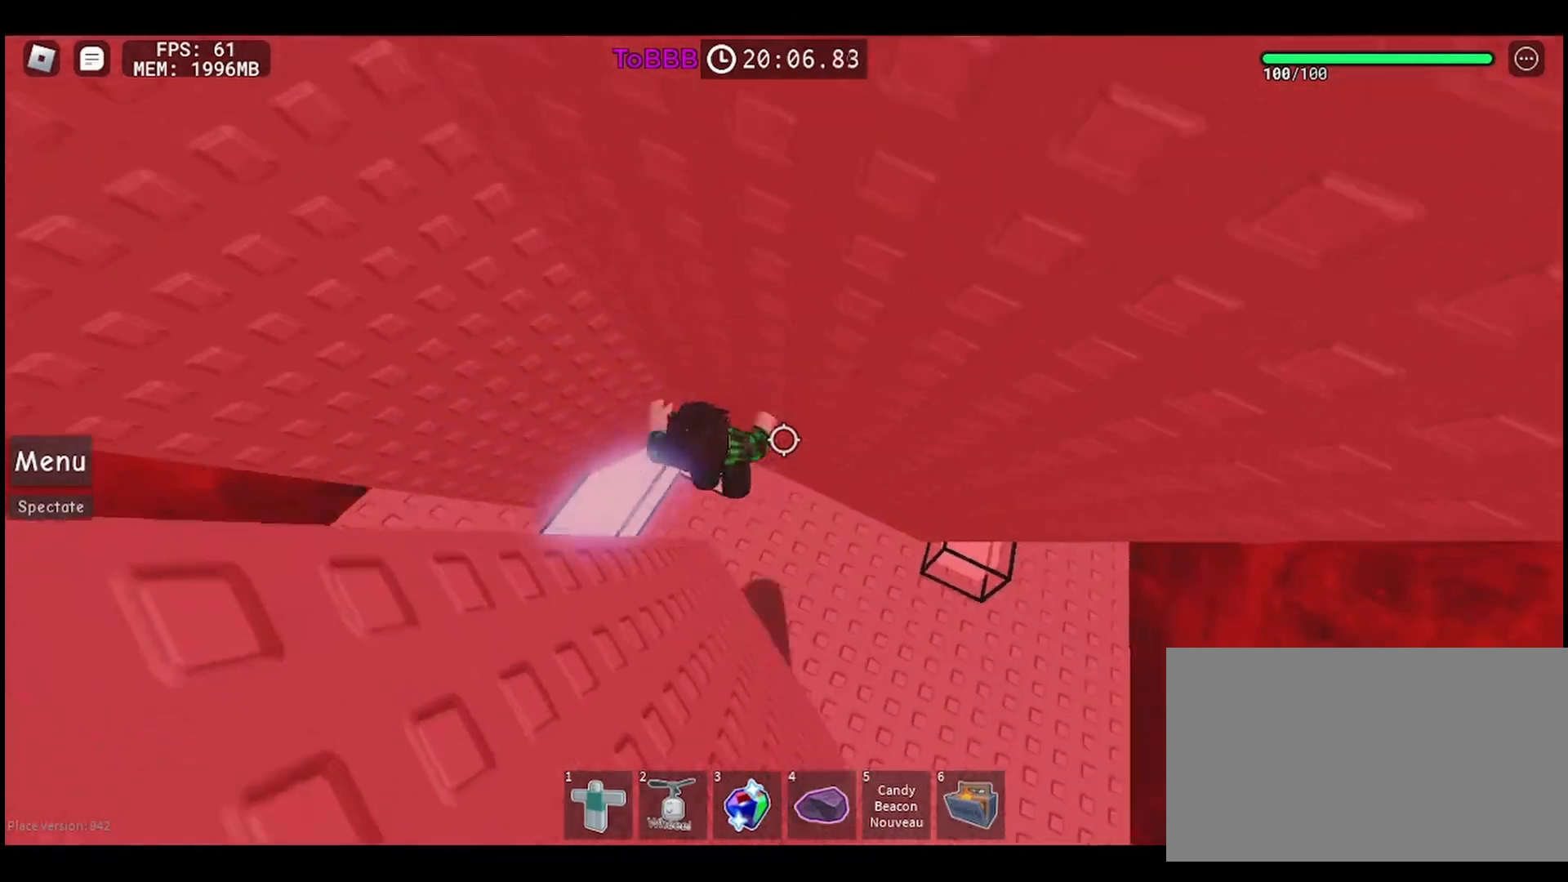
{"keys": ["a", "s"], "mouse": [], "events": [[50, "w", "down"], [283, "w", "up"], [450, "s", "down"]]}
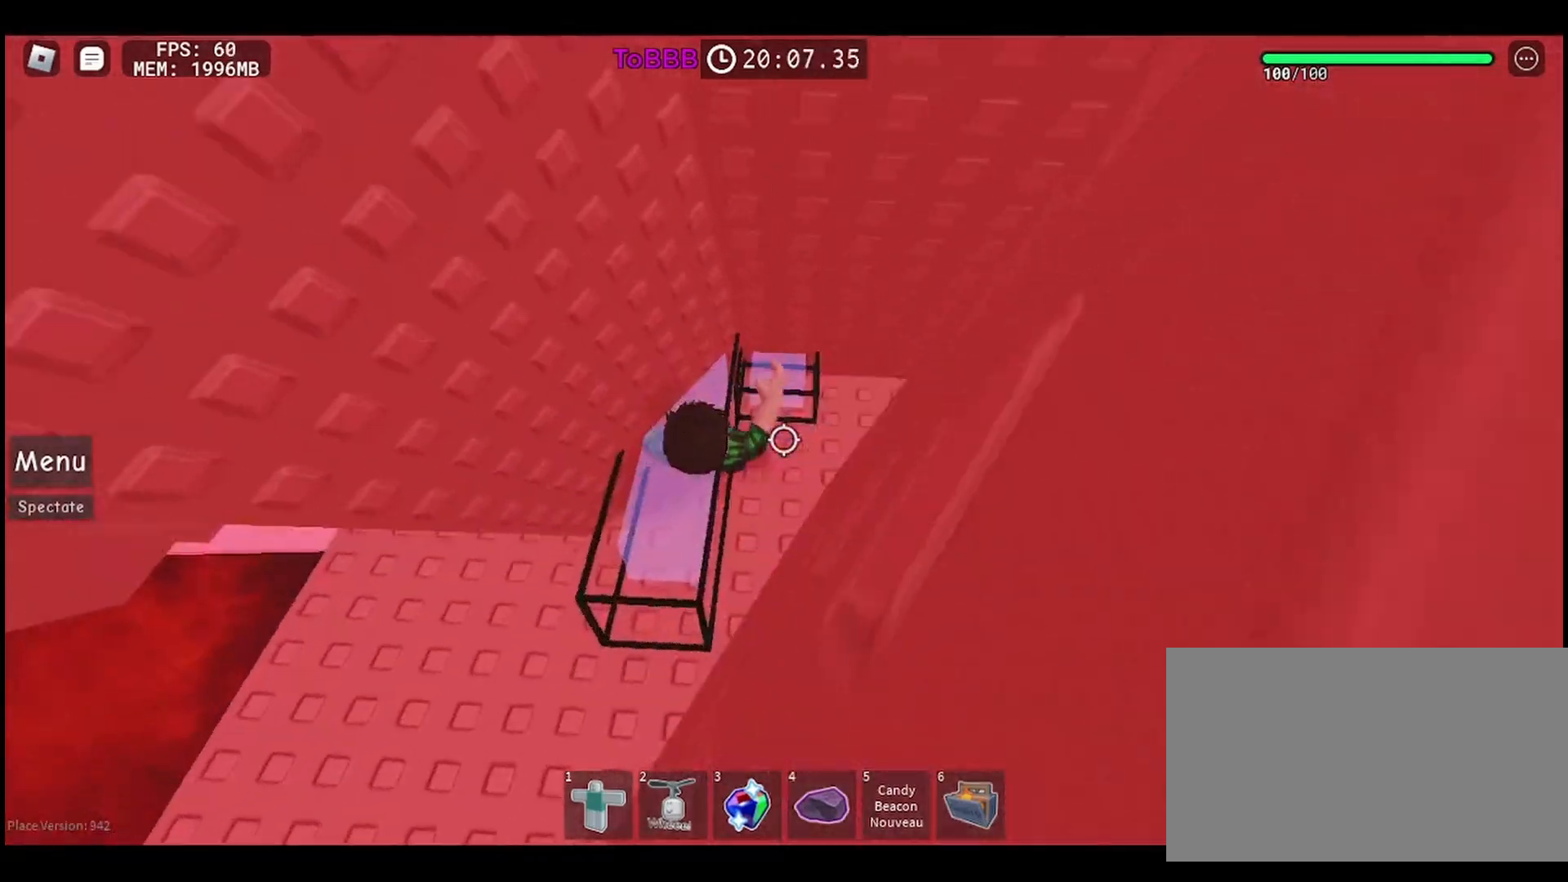
{"keys": ["a", "s", "space"], "mouse": [], "events": [[117, "a", "up"], [350, "a", "down"], [467, "space", "down"]]}
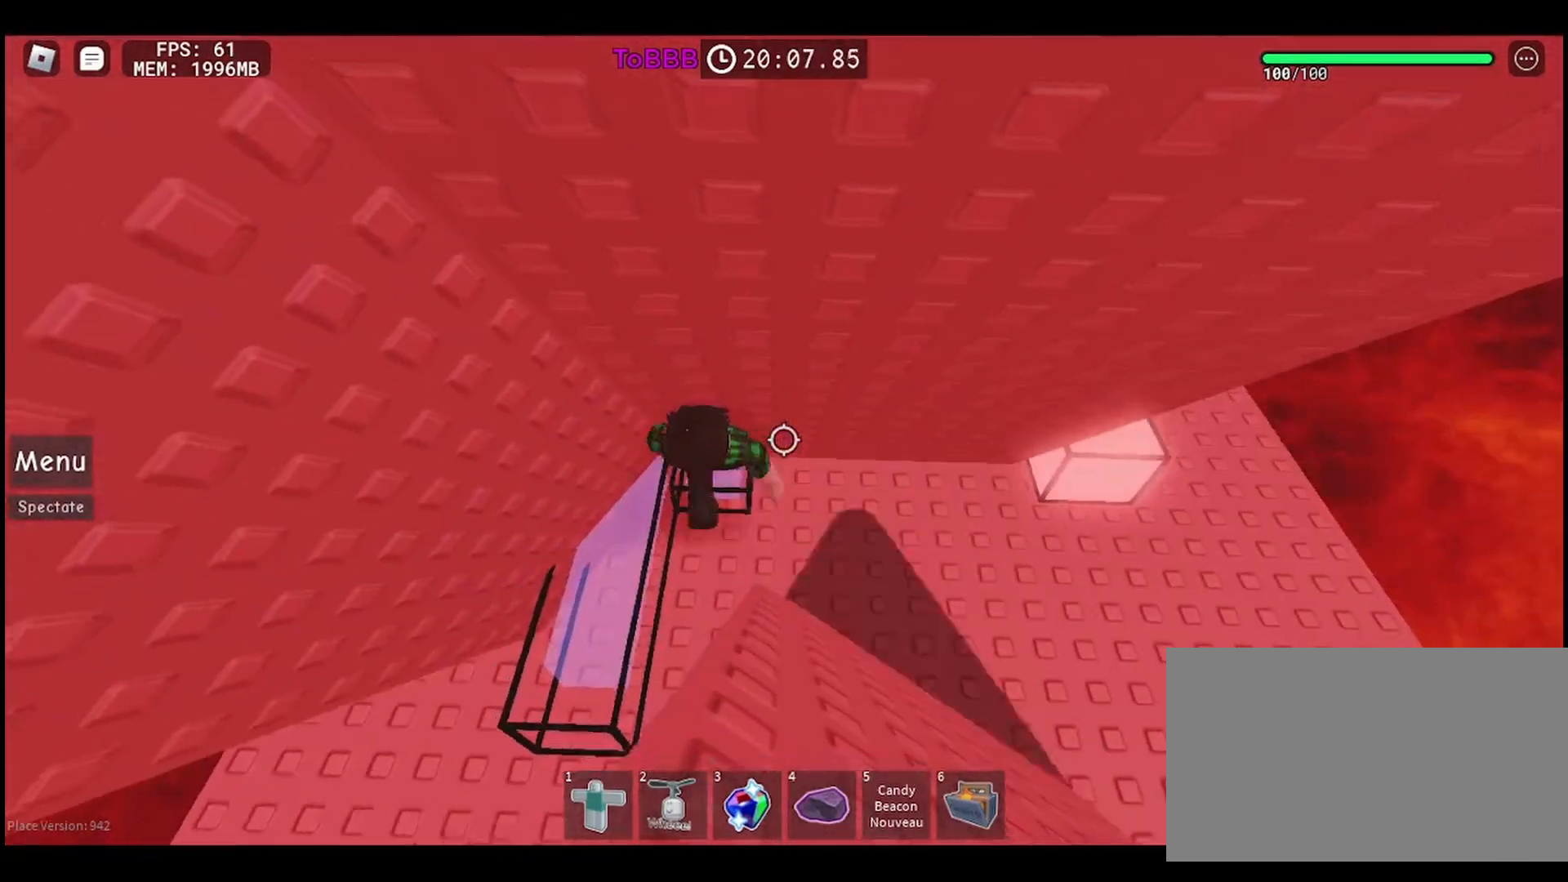
{"keys": [], "mouse": [], "events": [[167, "s", "up"], [367, "space", "up"], [383, "s", "down"], [450, "s", "up"], [483, "a", "up"]]}
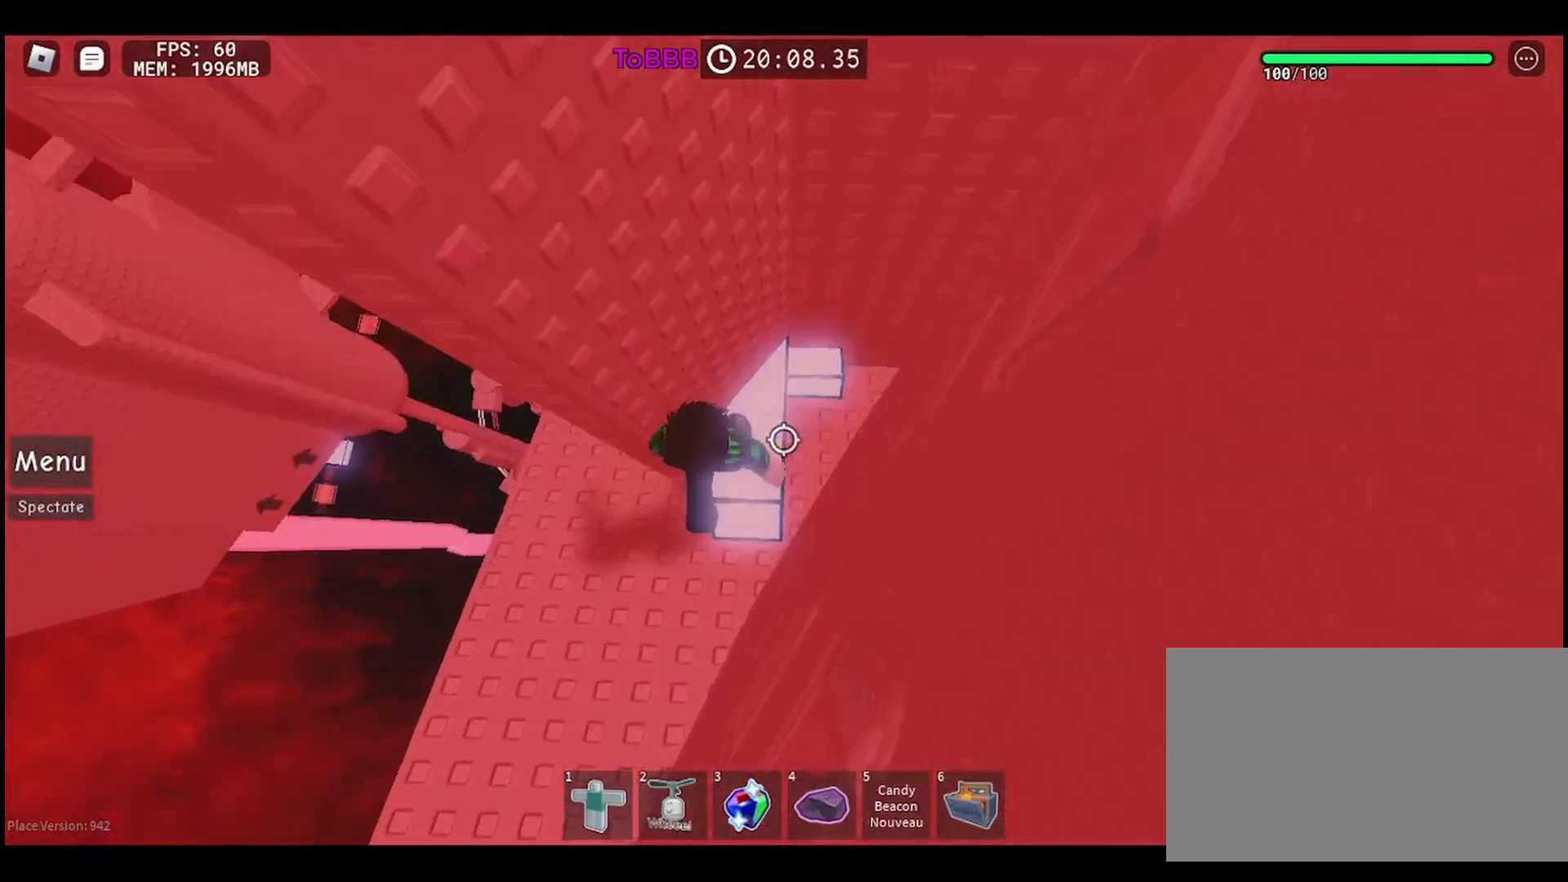
{"keys": ["d", "space"], "mouse": [], "events": [[200, "d", "down"], [417, "space", "down"]]}
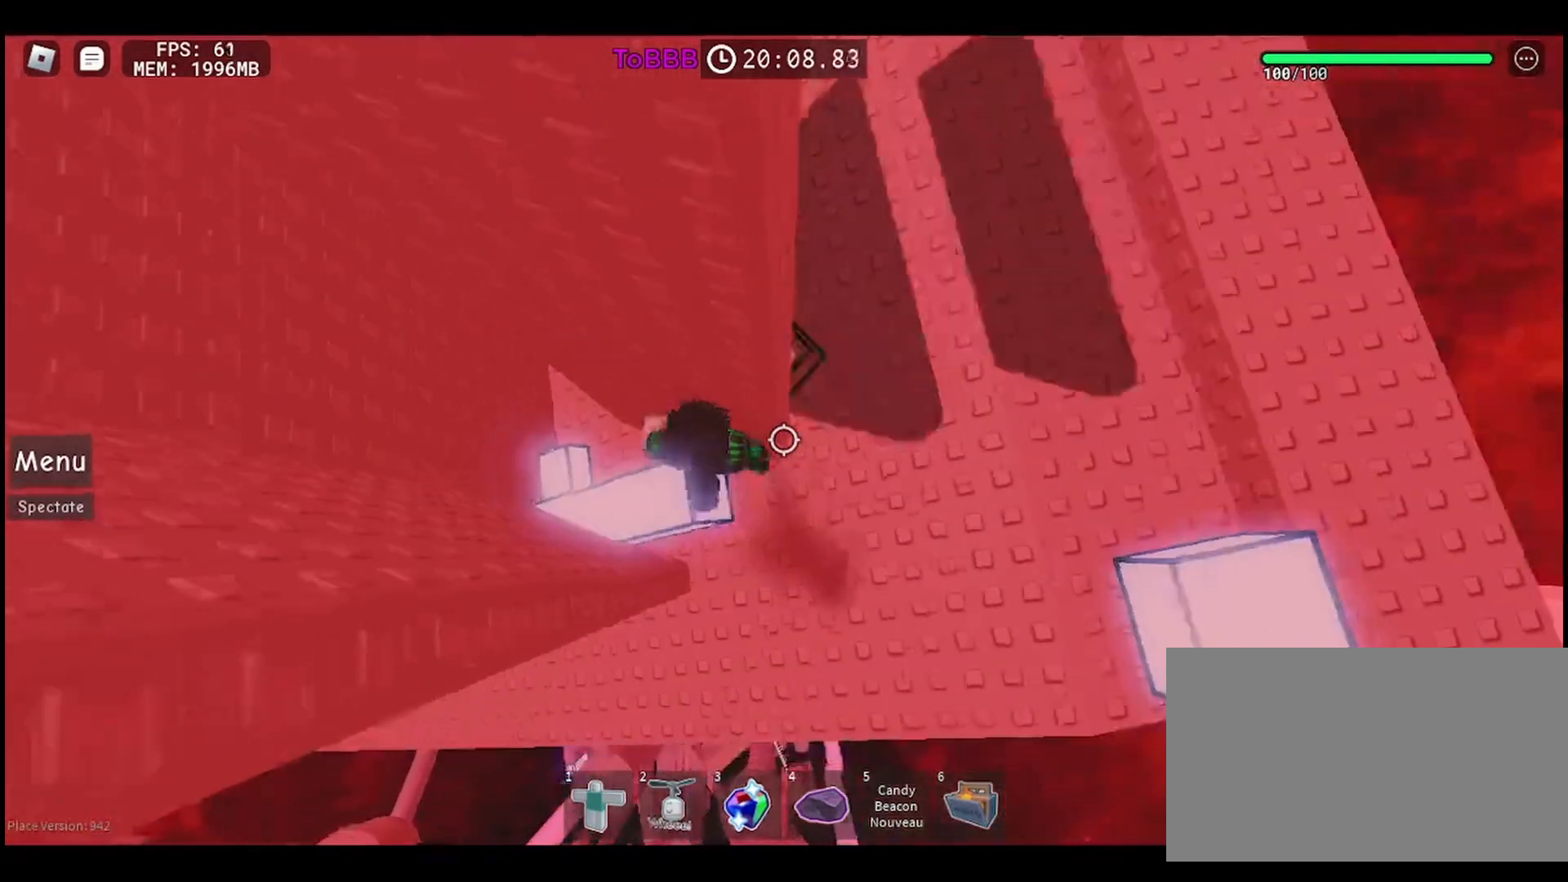
{"keys": ["d"], "mouse": [], "events": [[33, "space", "up"]]}
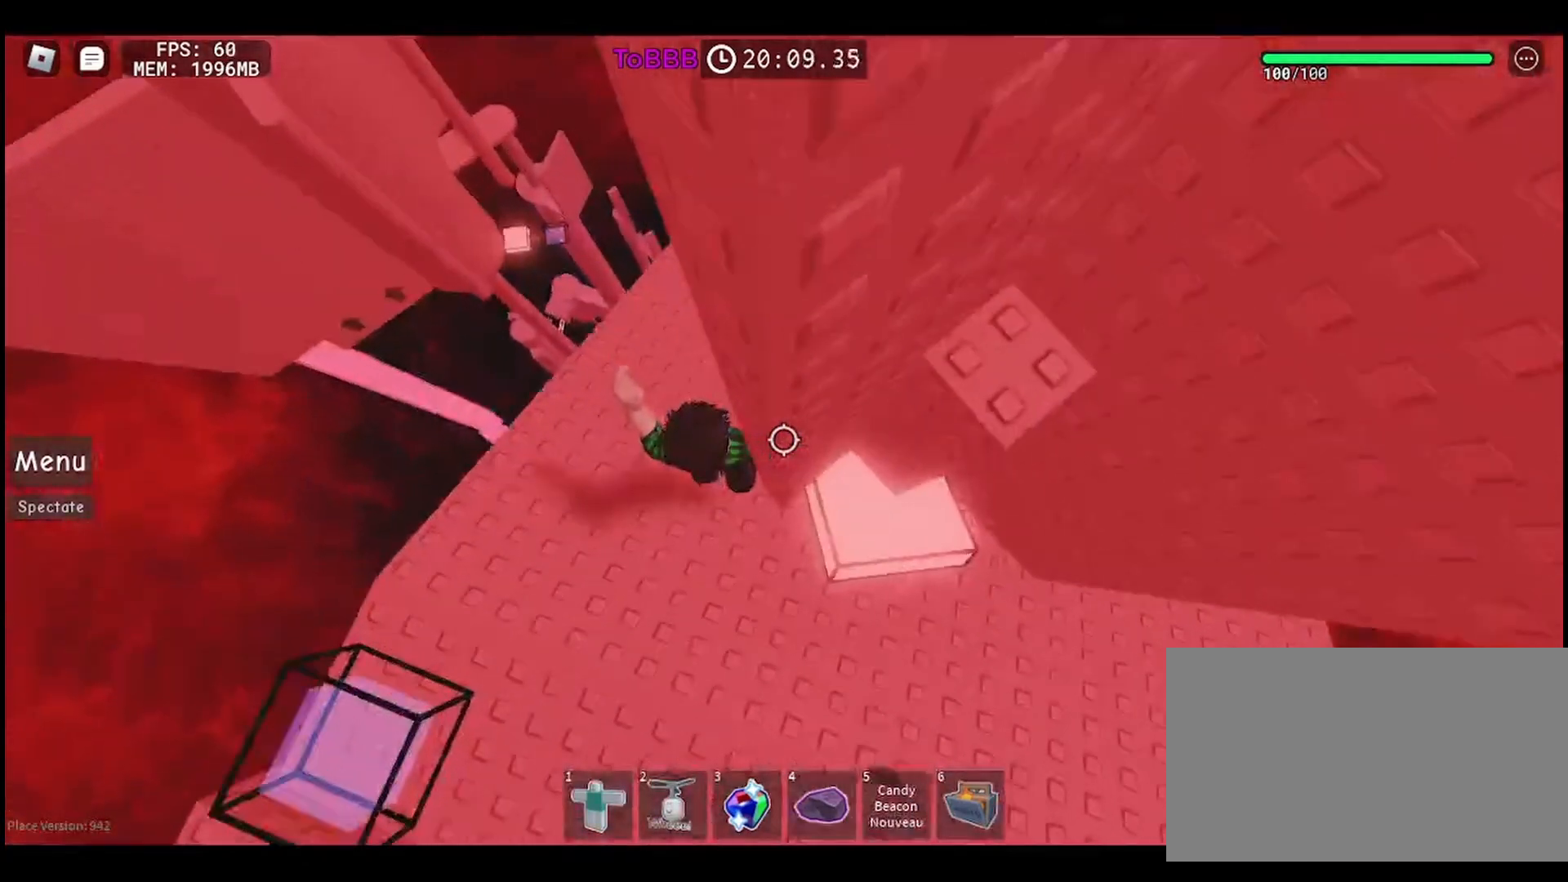
{"keys": [], "mouse": [], "events": [[83, "w", "down"], [117, "d", "up"], [233, "w", "up"]]}
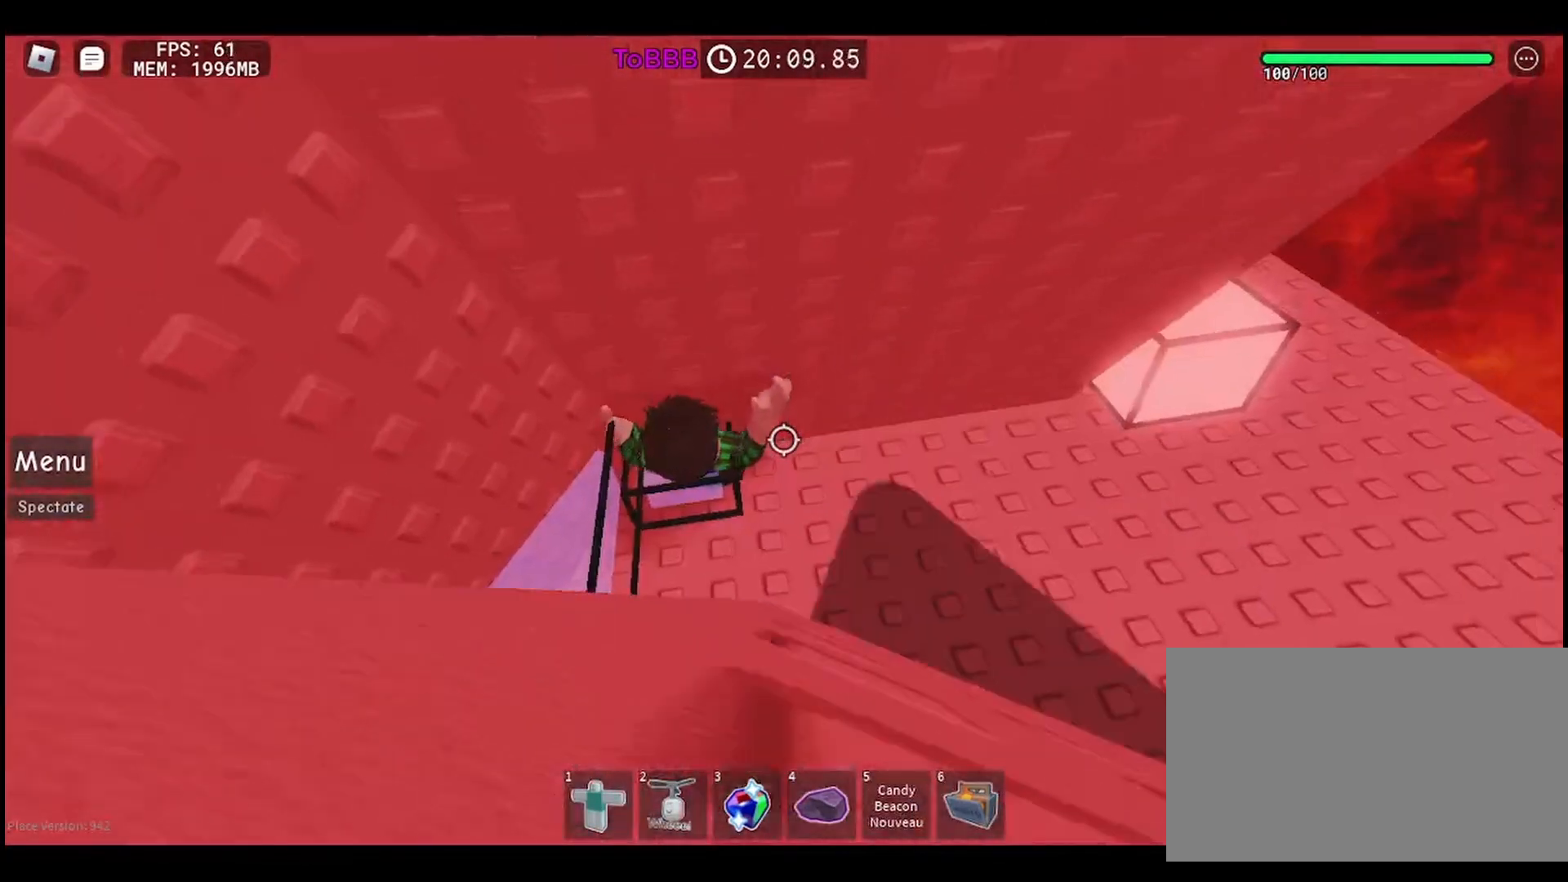
{"keys": ["a", "space", "w"], "mouse": [], "events": [[50, "space", "down"], [83, "a", "down"], [233, "w", "down"]]}
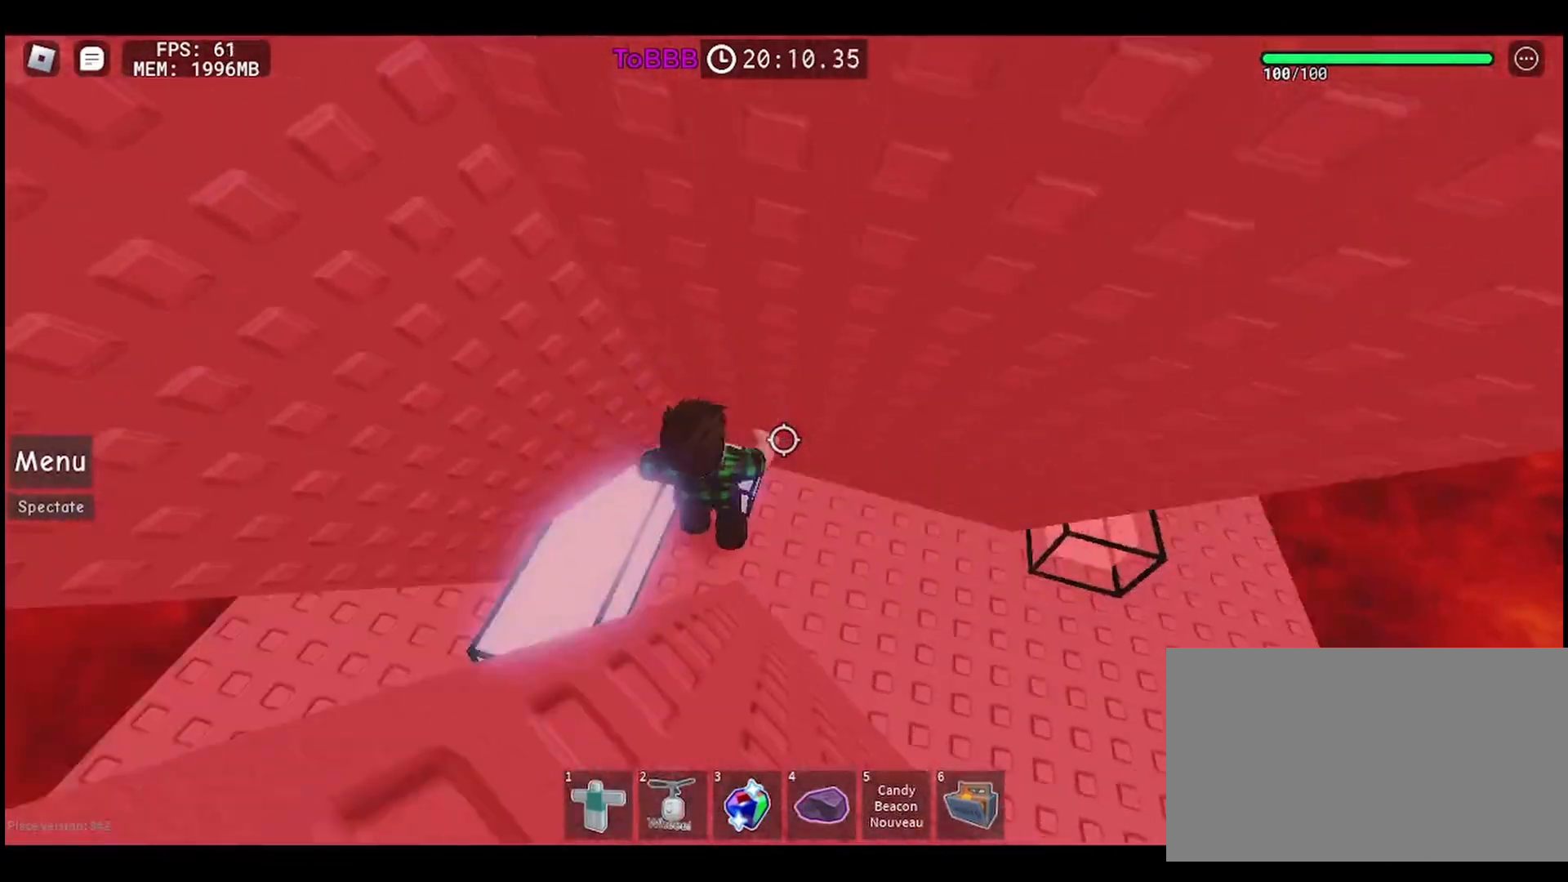
{"keys": [], "mouse": [], "events": [[183, "space", "up"], [283, "w", "up"], [450, "a", "up"]]}
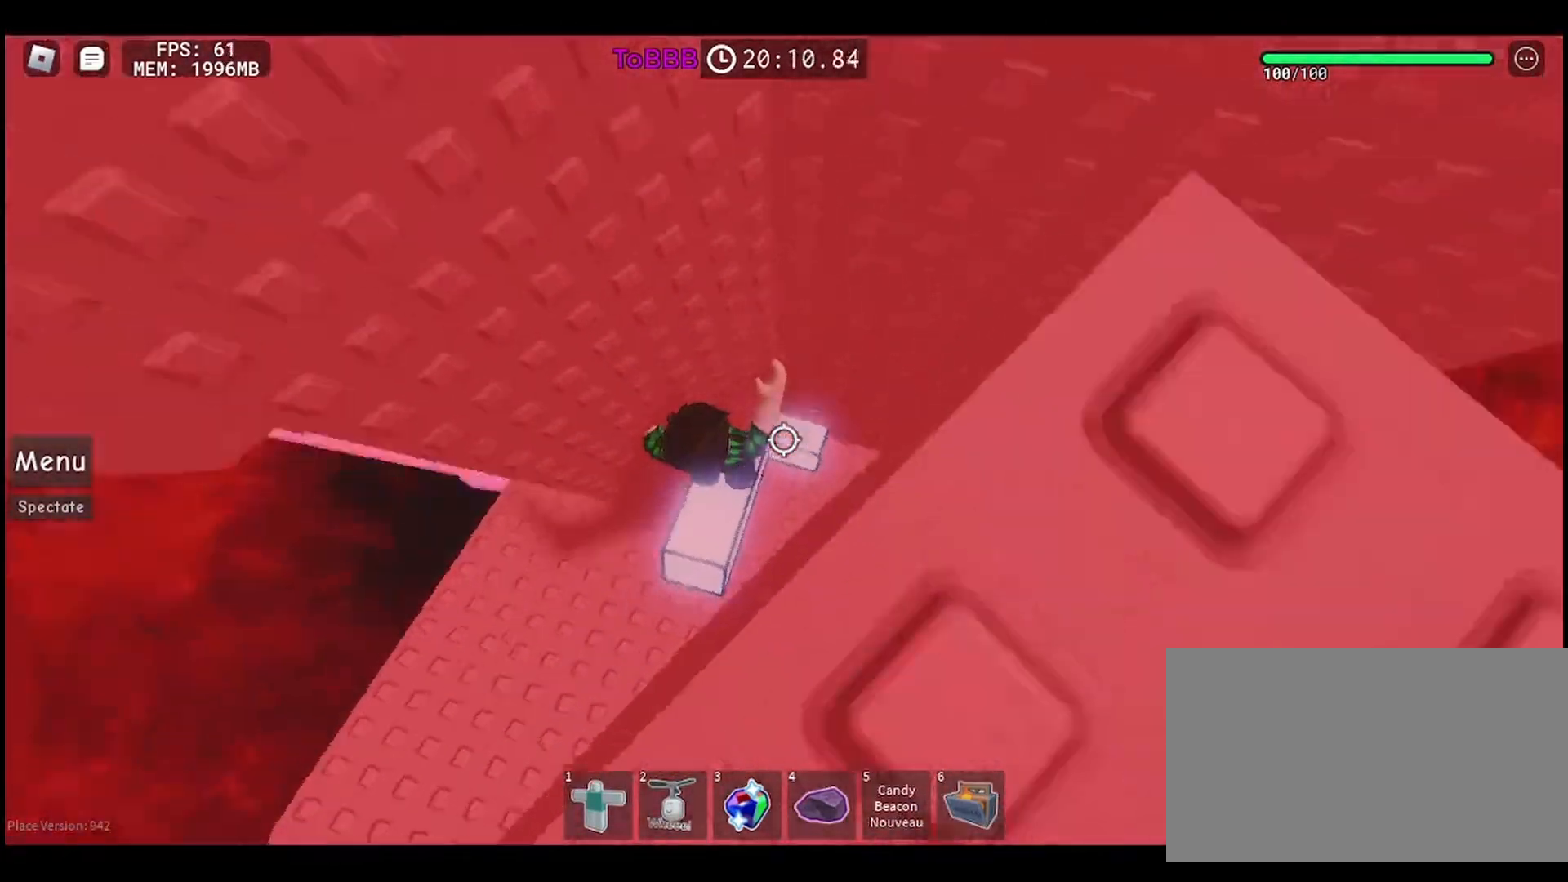
{"keys": ["d", "space"], "mouse": [], "events": [[217, "d", "down"], [433, "space", "down"]]}
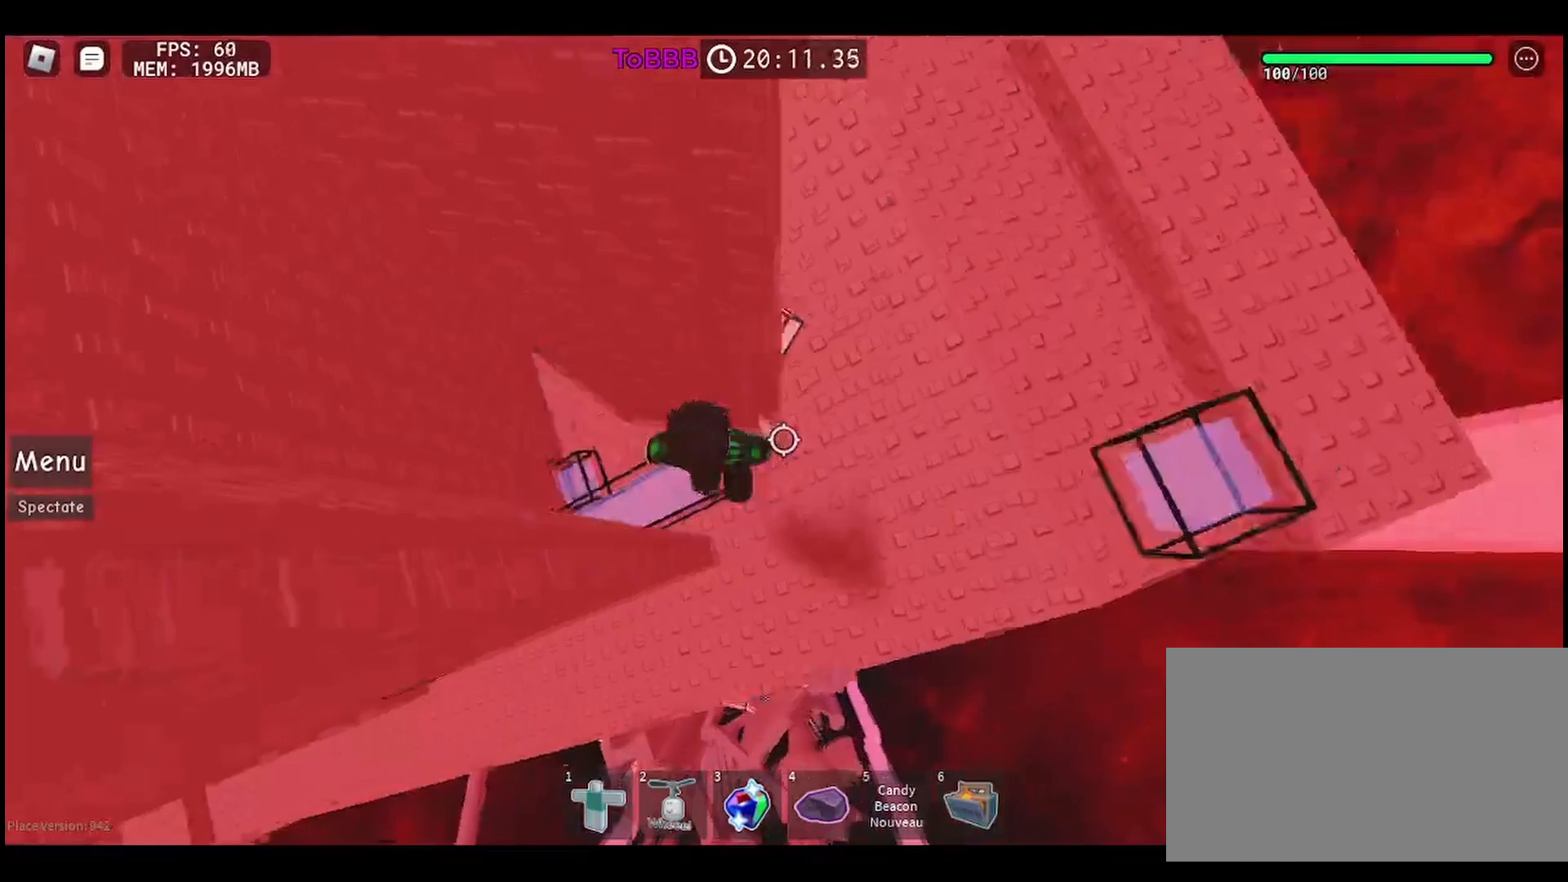
{"keys": ["d"], "mouse": [], "events": [[50, "space", "up"]]}
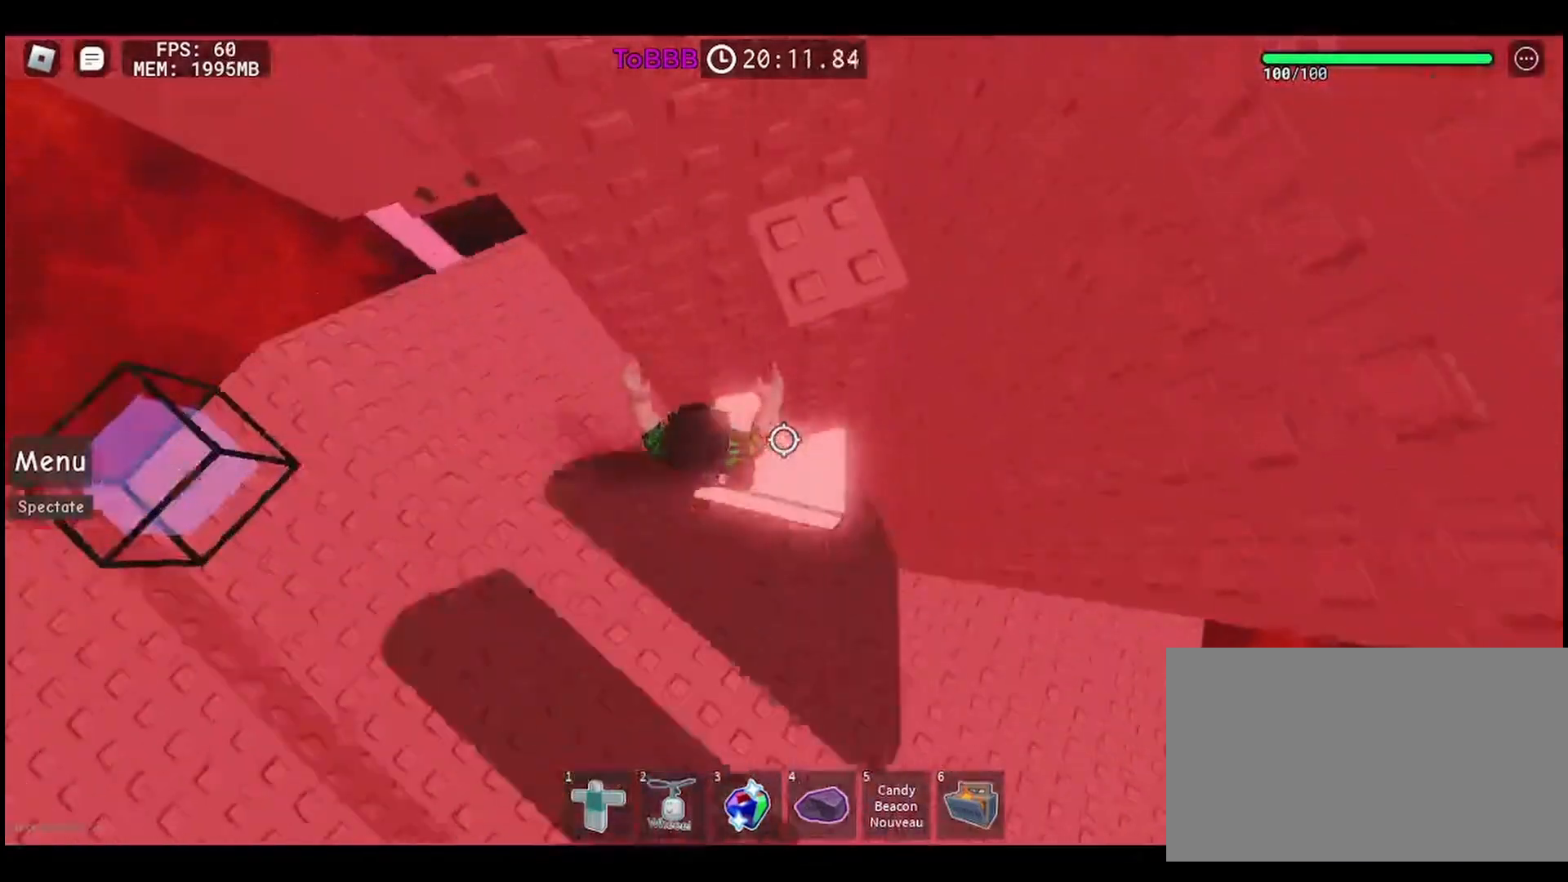
{"keys": [], "mouse": [], "events": [[33, "d", "up"], [167, "space", "down"], [267, "space", "up"], [283, "w", "down"], [500, "w", "up"]]}
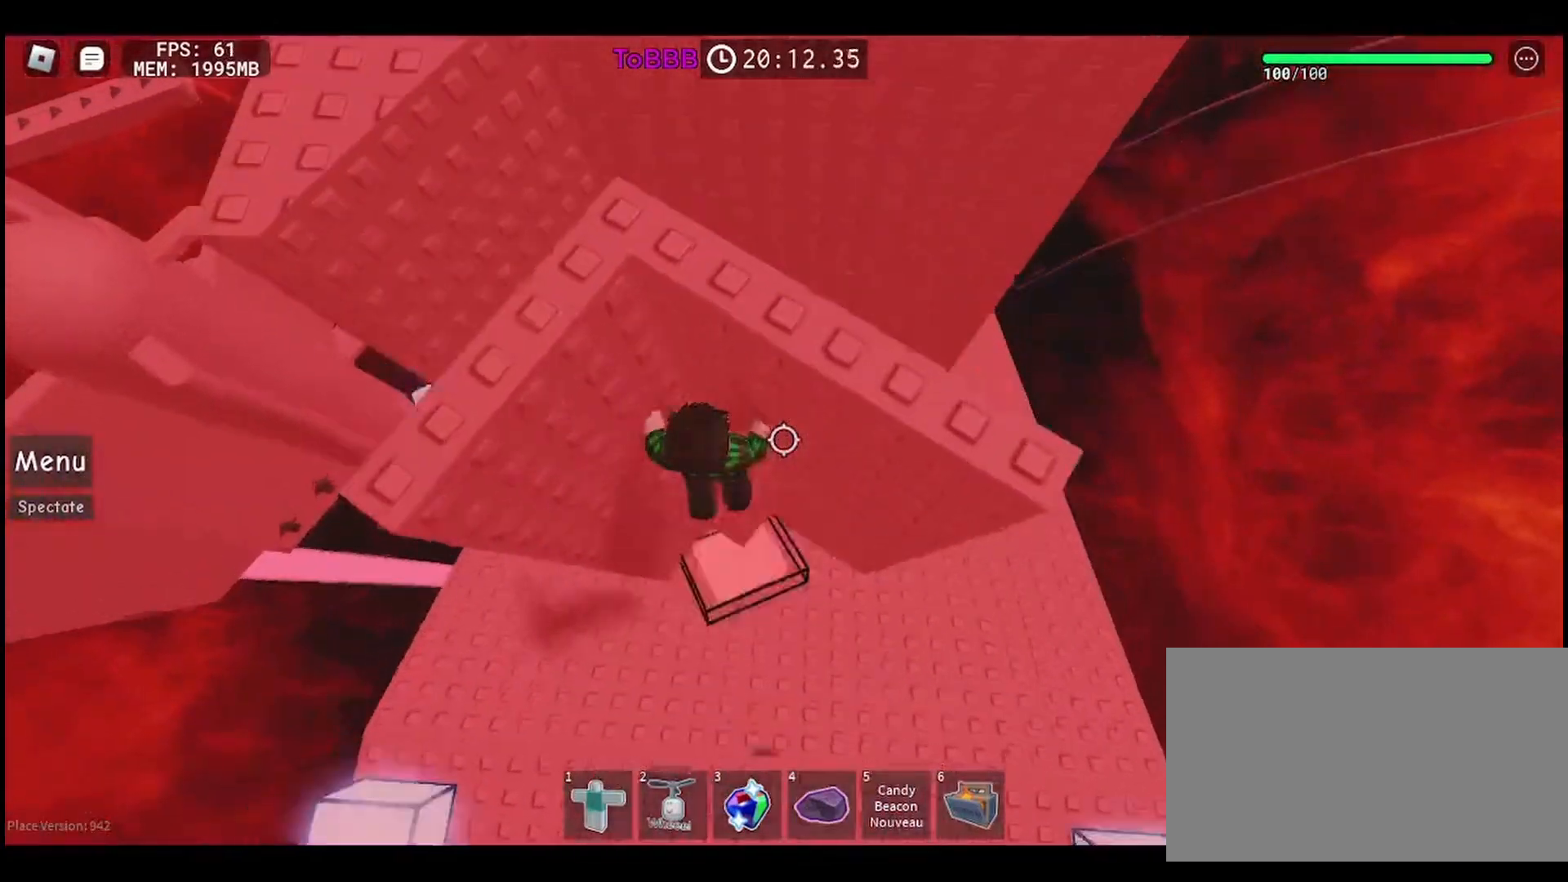
{"keys": ["w"], "mouse": [], "events": [[167, "space", "down"], [250, "space", "up"], [383, "w", "down"]]}
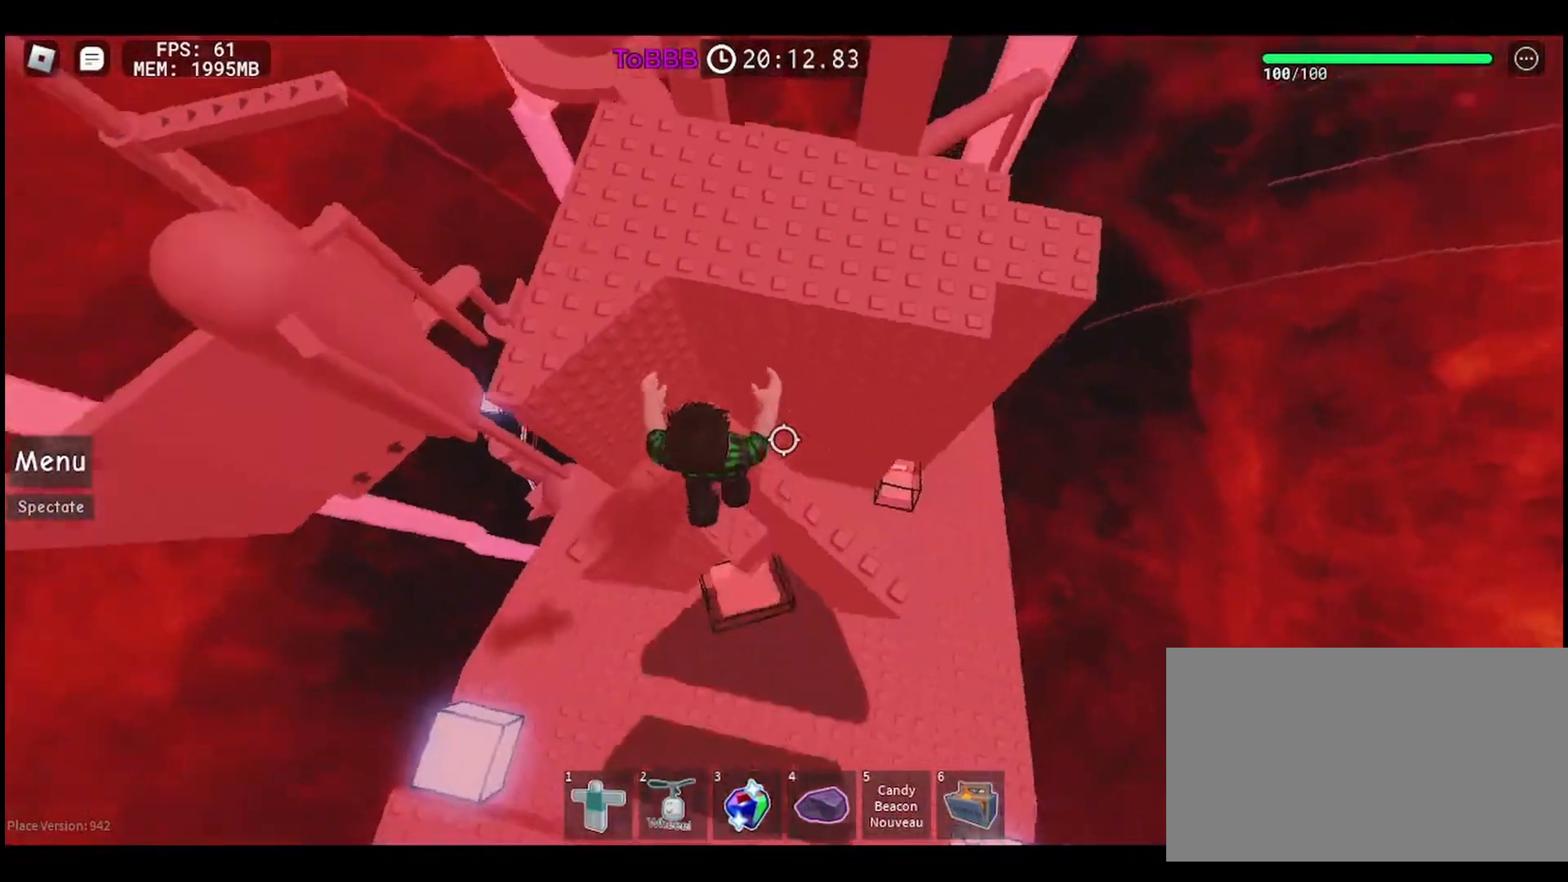
{"keys": [], "mouse": [], "events": [[67, "w", "up"]]}
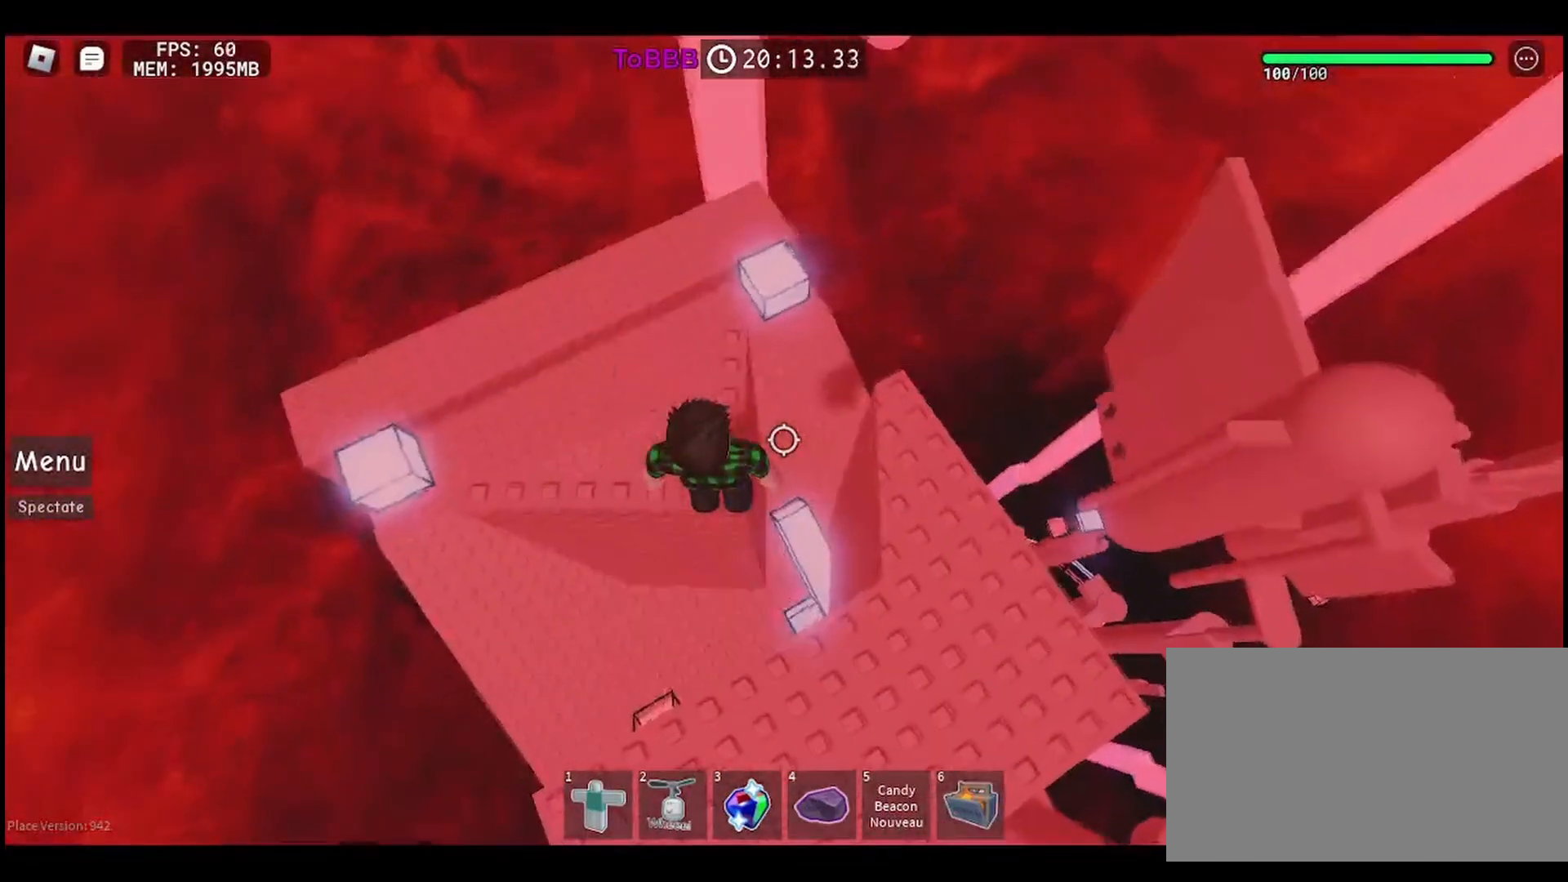
{"keys": [], "mouse": [], "events": [[83, "w", "down"], [333, "w", "up"]]}
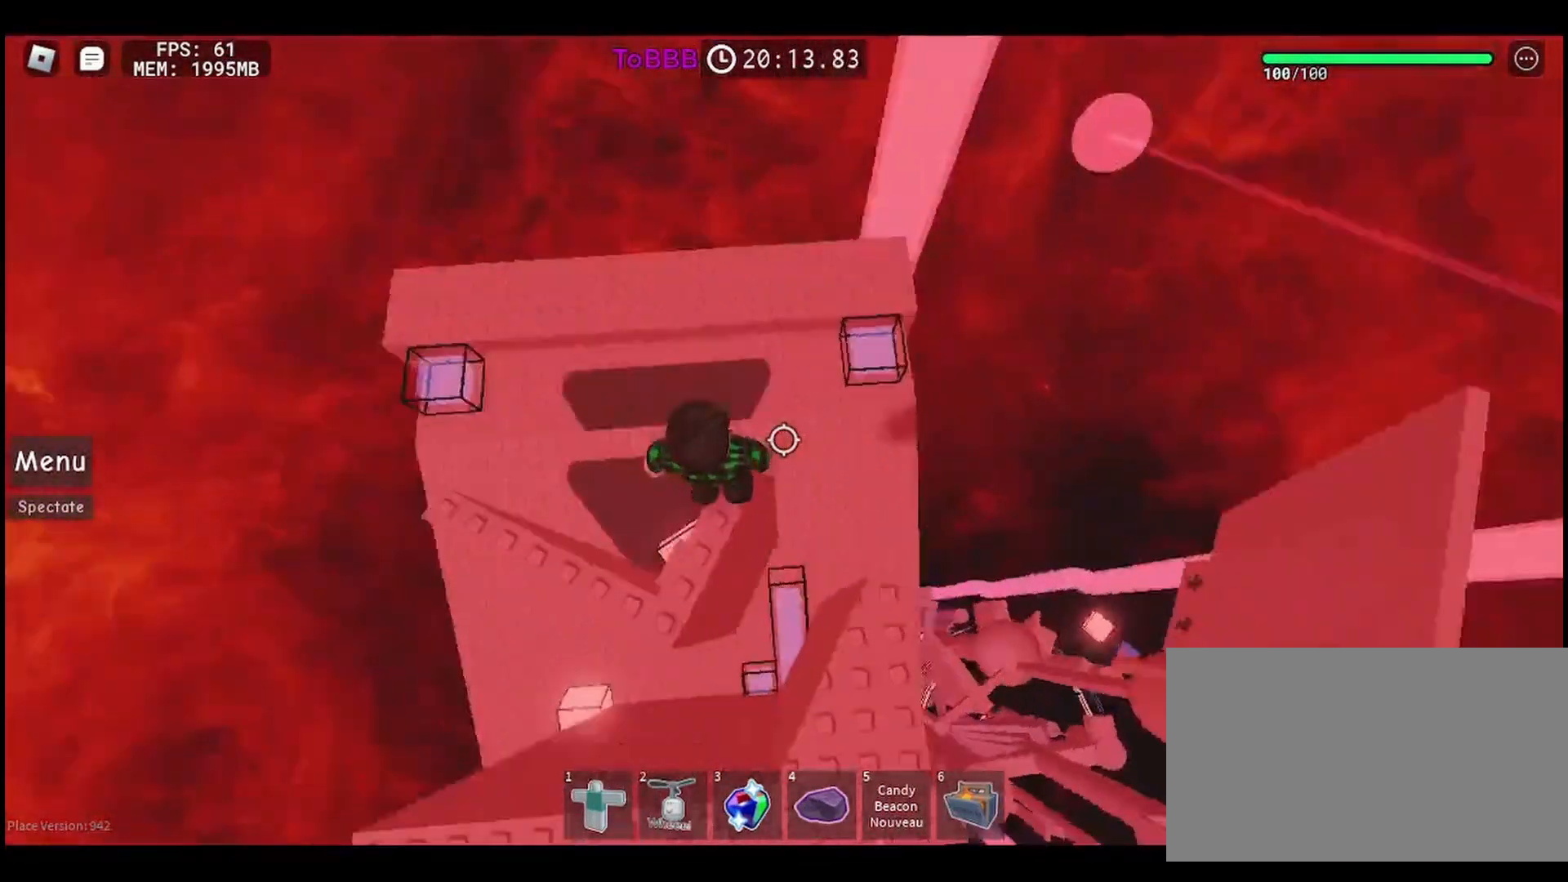
{"keys": [], "mouse": [], "events": []}
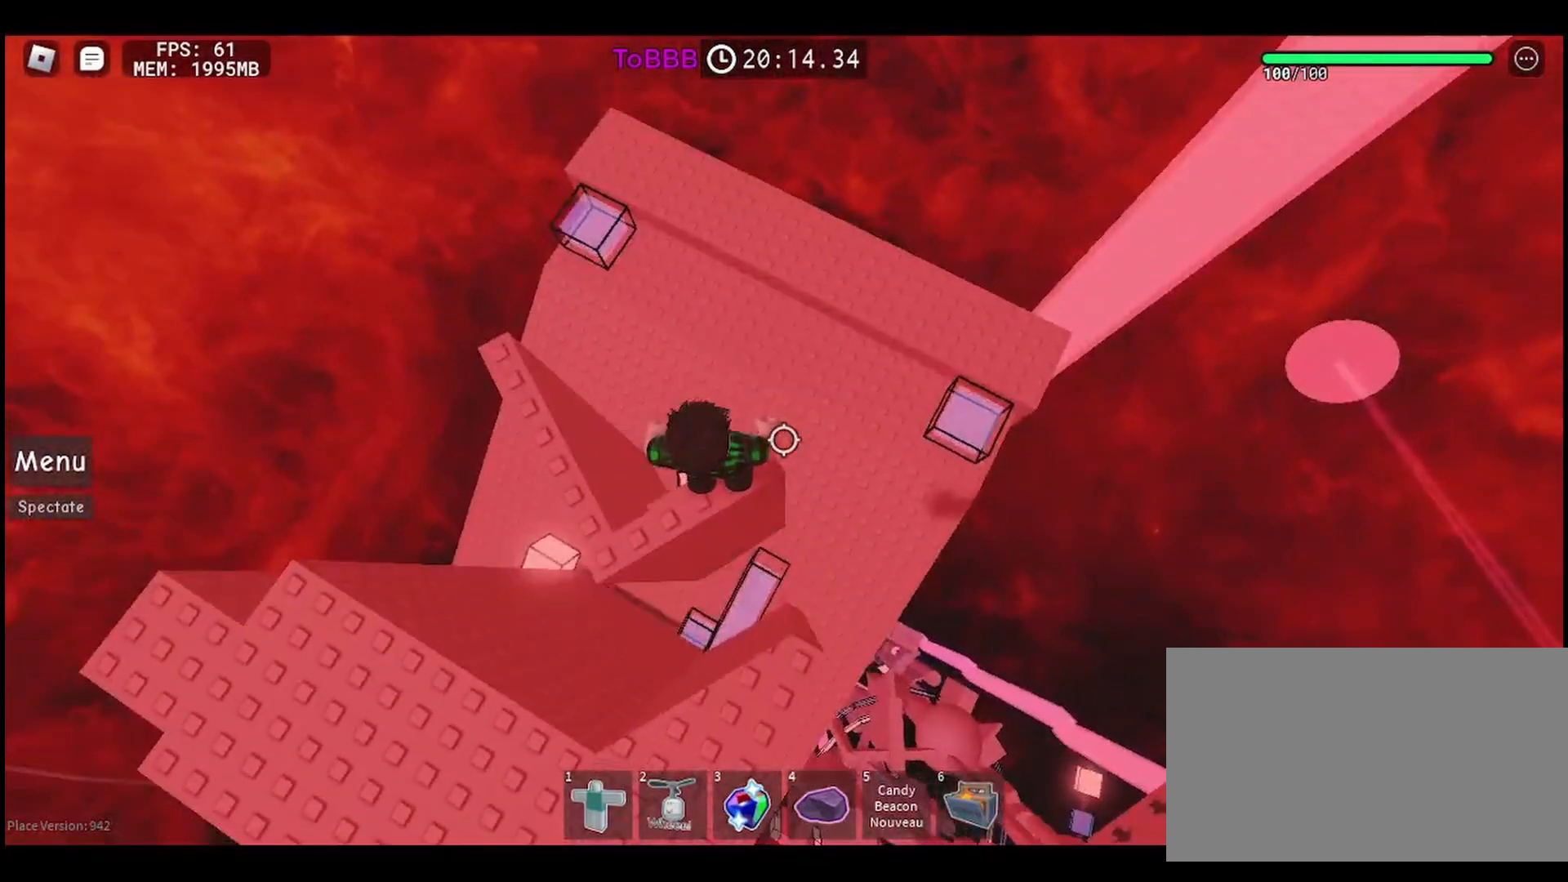
{"keys": [], "mouse": [], "events": []}
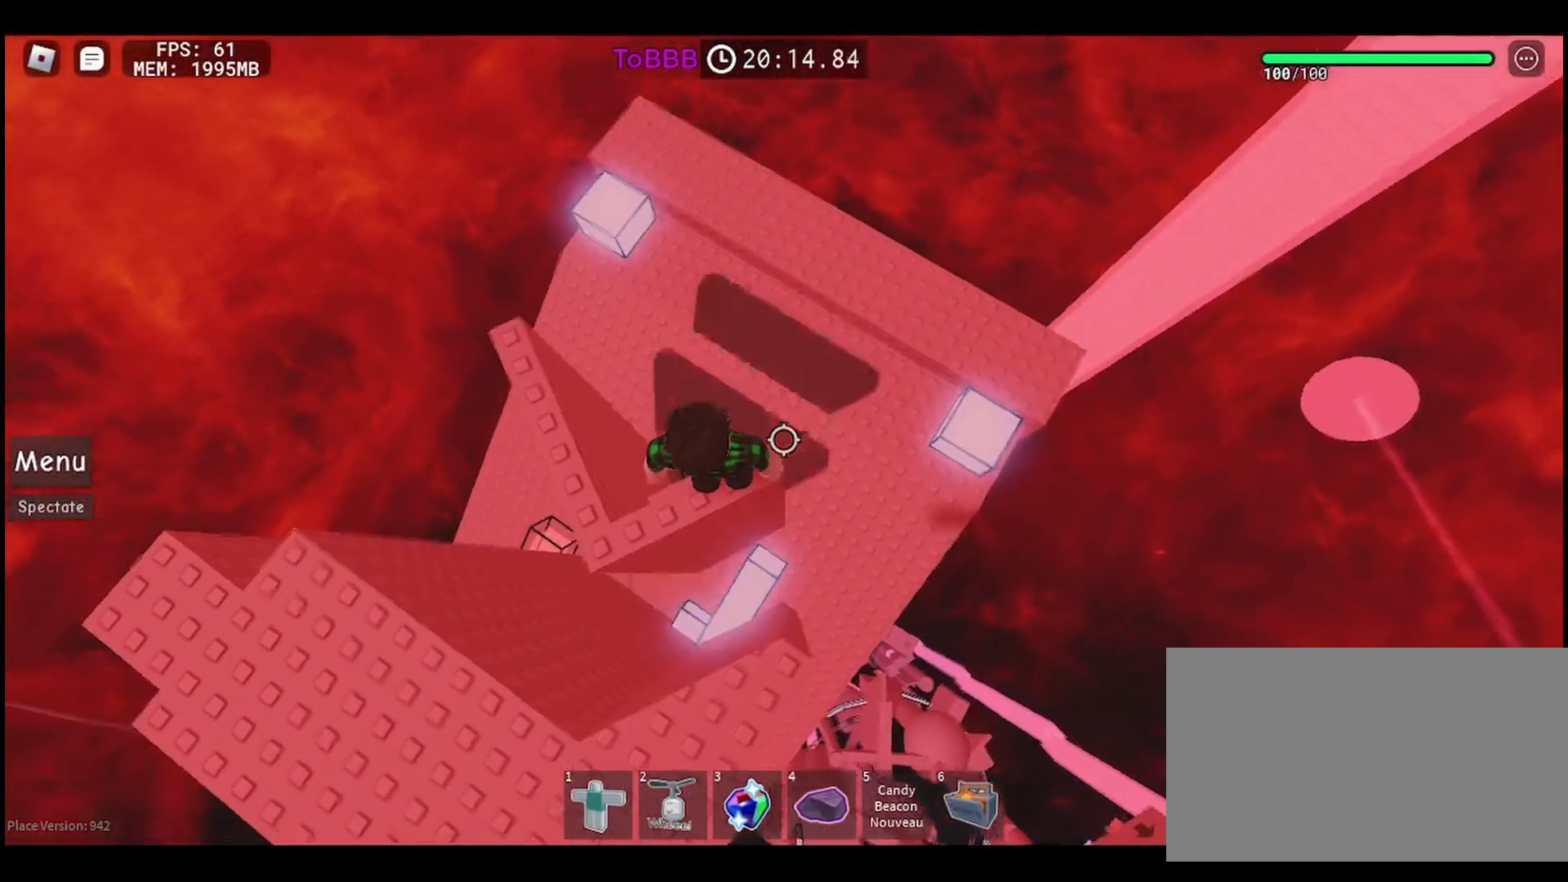
{"keys": [], "mouse": [], "events": []}
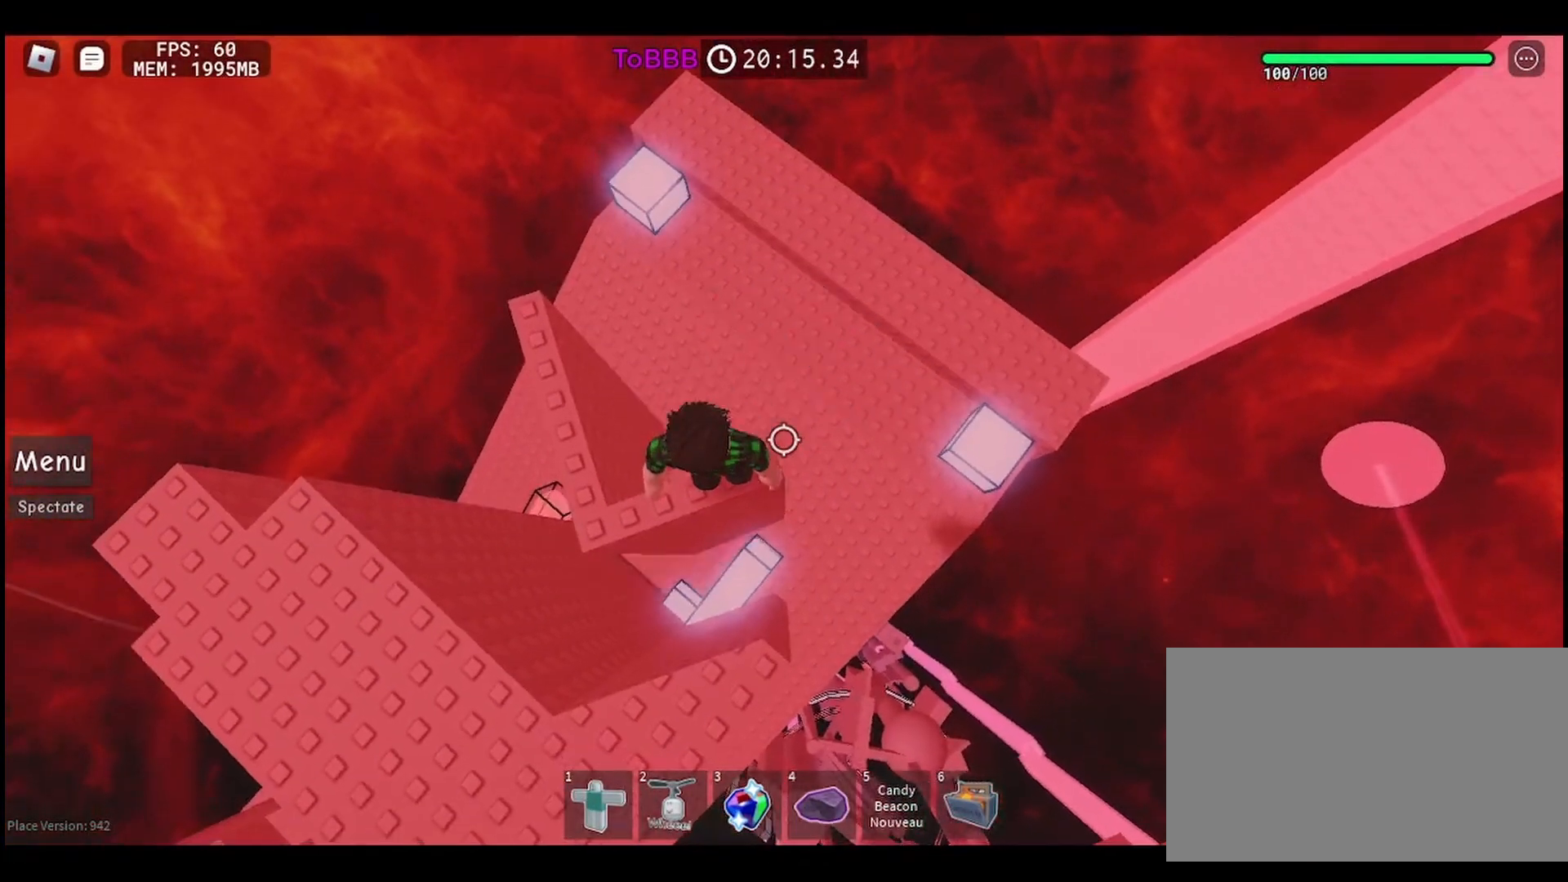
{"keys": [], "mouse": [], "events": []}
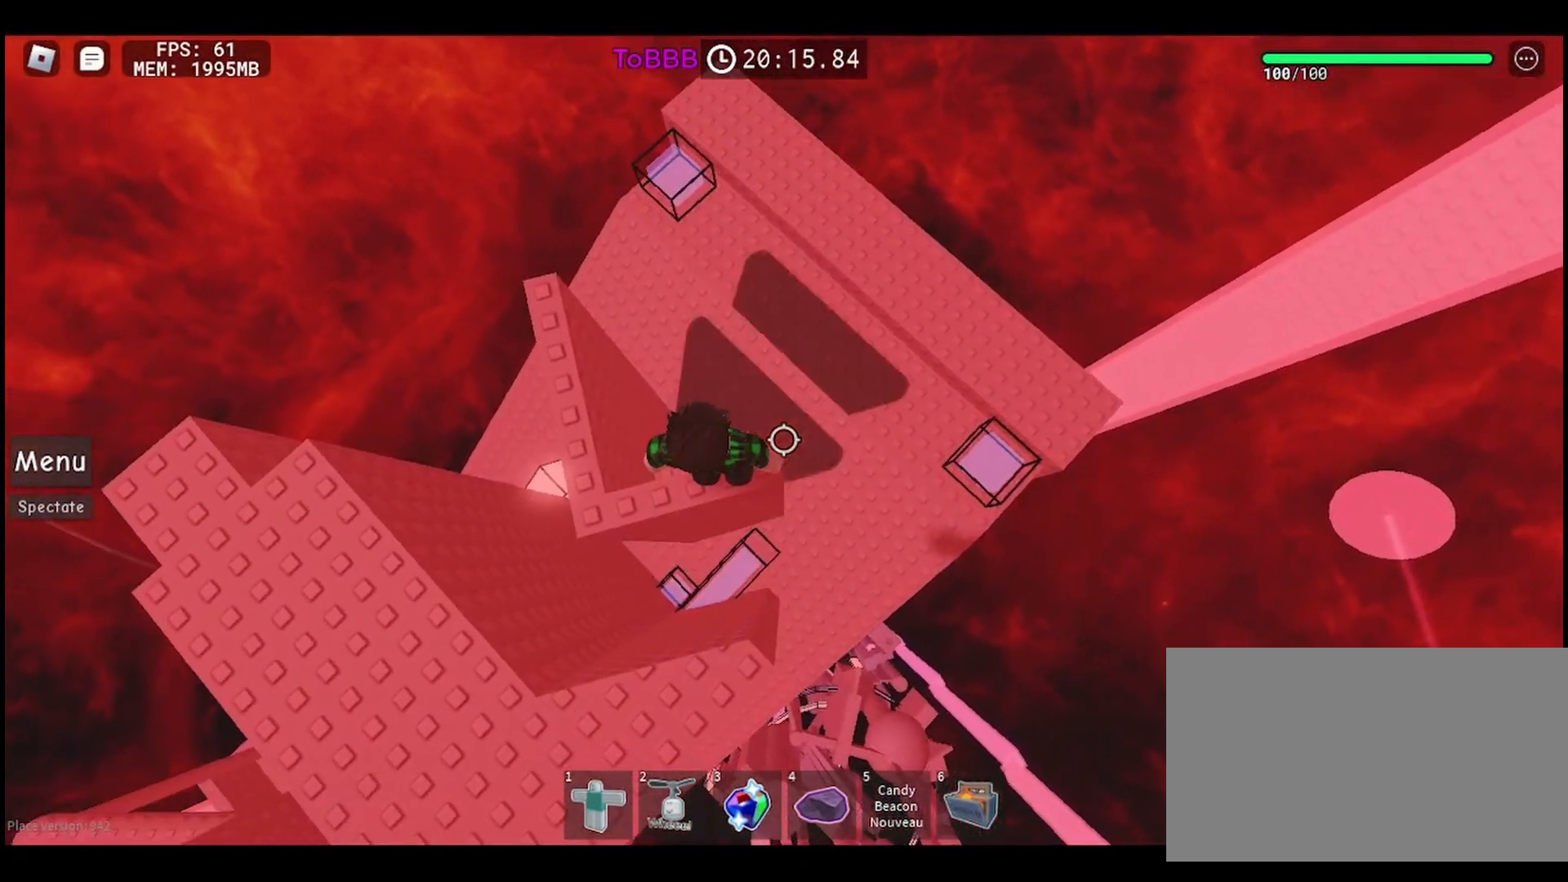
{"keys": ["d"], "mouse": [], "events": [[217, "d", "down"], [300, "space", "down"], [433, "space", "up"]]}